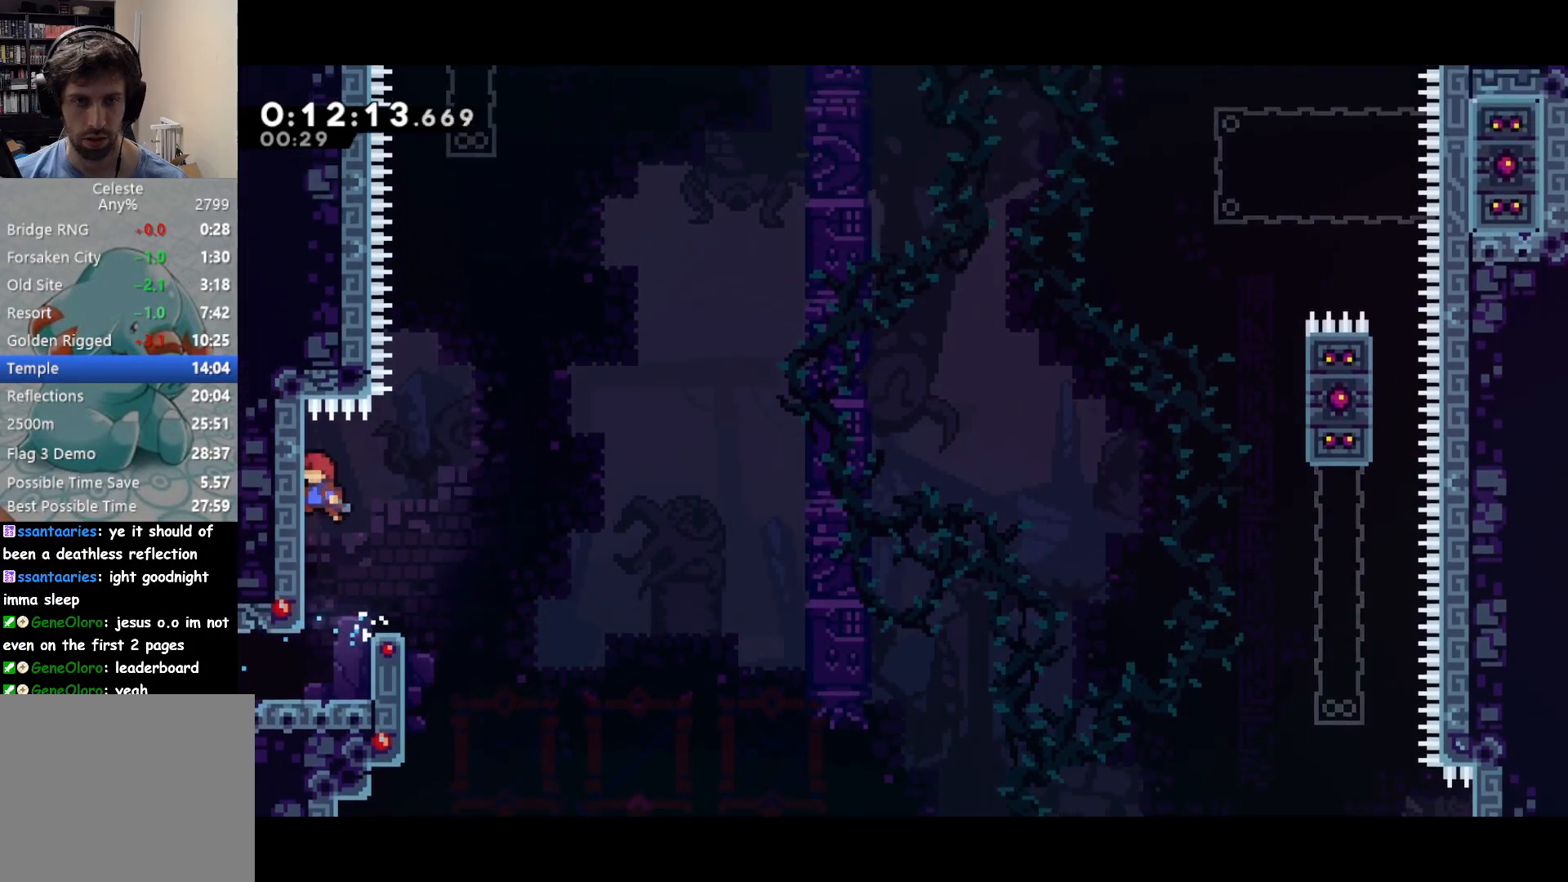
Gameplay with a controller (PlayStation layout); each line is a JSON object with the inputs held at the frame after it. "events" lists button and stick changes between this image and that frame as [ms after this image, input, new state], when the widget could be followed in between. Not read: right_stick.
{"buttons": ["SQUARE", "R2", "DPAD_UP"], "left_stick": "center", "events": [[17, "CROSS", "up"], [50, "DPAD_RIGHT", "down"], [83, "CROSS", "down"], [133, "DPAD_UP", "down"], [183, "DPAD_RIGHT", "up"], [400, "SQUARE", "down"], [433, "CROSS", "up"]]}
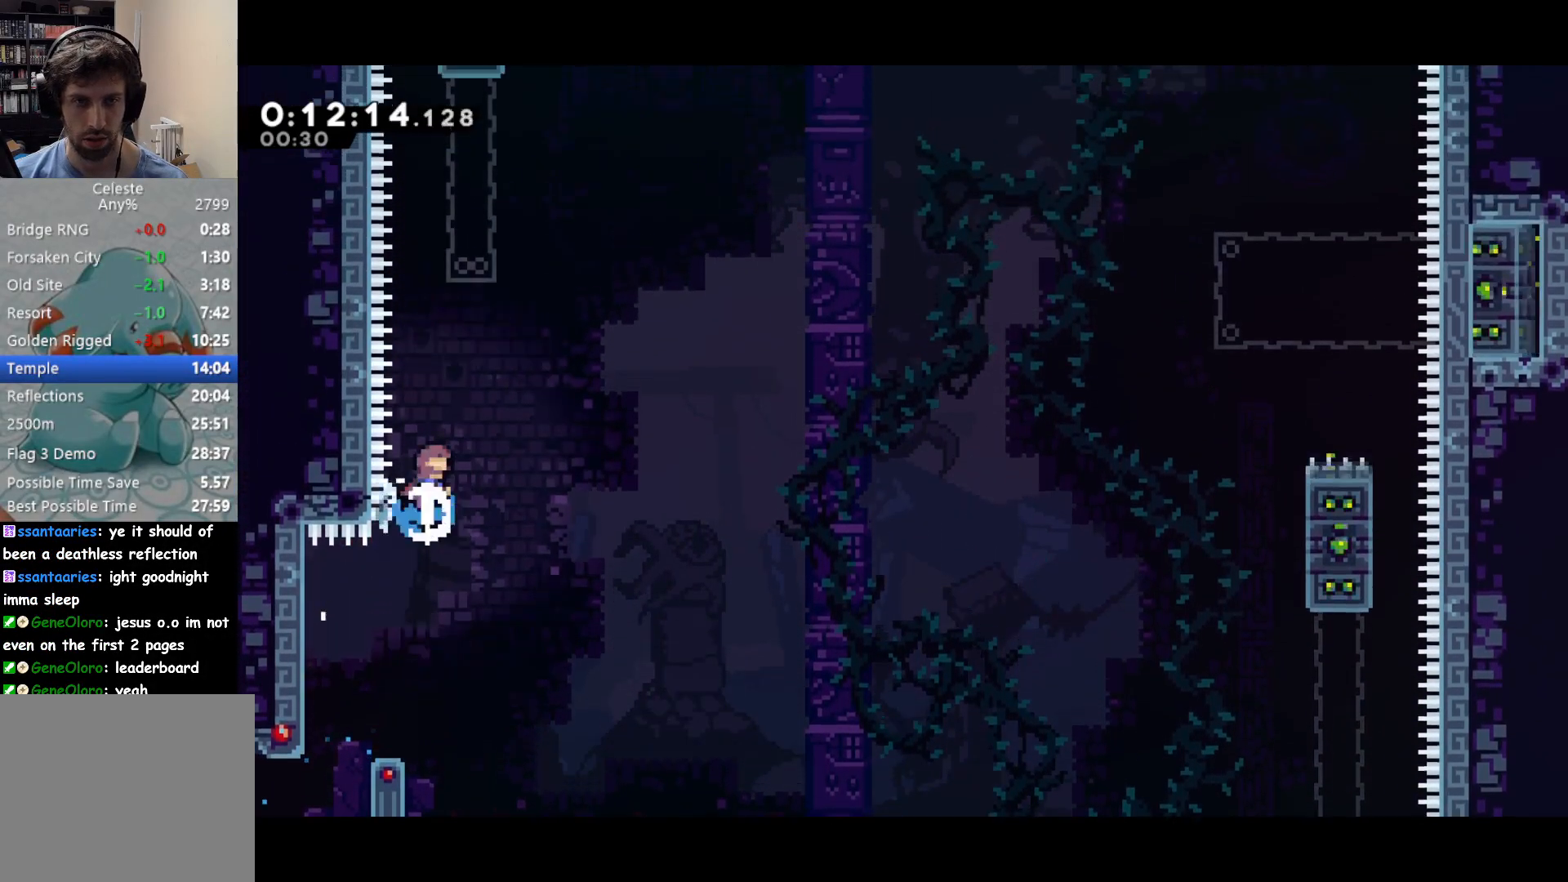
{"buttons": ["CROSS", "R2", "DPAD_UP"], "left_stick": "center", "events": [[33, "SQUARE", "up"], [267, "CROSS", "down"]]}
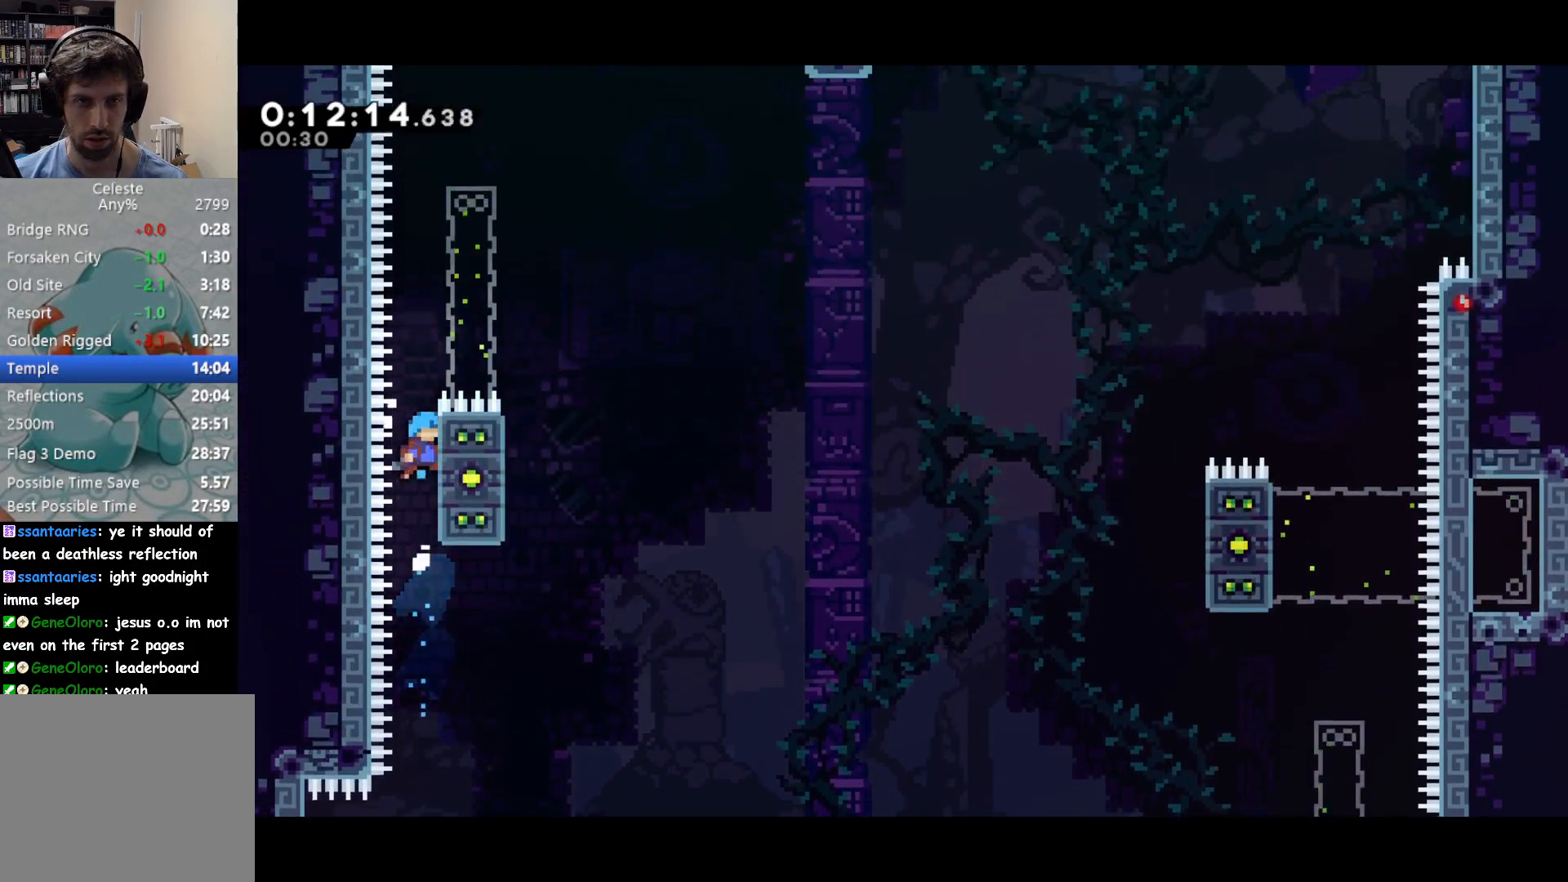
{"buttons": ["CROSS", "R2", "DPAD_RIGHT"], "left_stick": "center", "events": [[333, "CROSS", "up"], [417, "DPAD_RIGHT", "down"], [467, "CROSS", "down"], [467, "DPAD_UP", "up"]]}
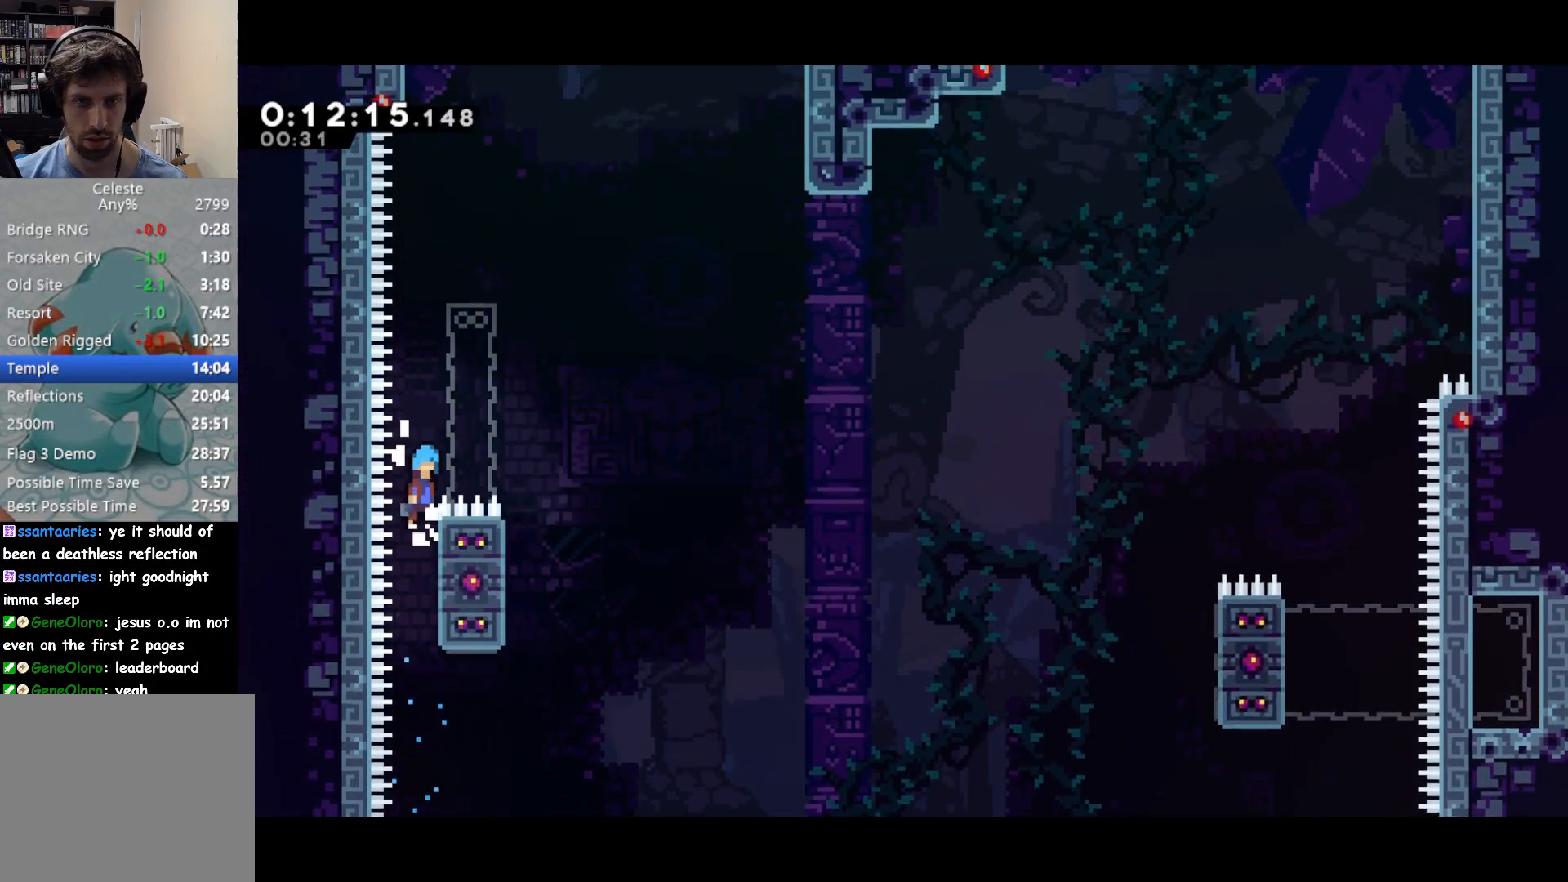
{"buttons": ["R2", "DPAD_UP", "DPAD_LEFT"], "left_stick": "center", "events": [[350, "DPAD_RIGHT", "up"], [417, "DPAD_LEFT", "down"], [433, "CROSS", "up"], [500, "DPAD_UP", "down"]]}
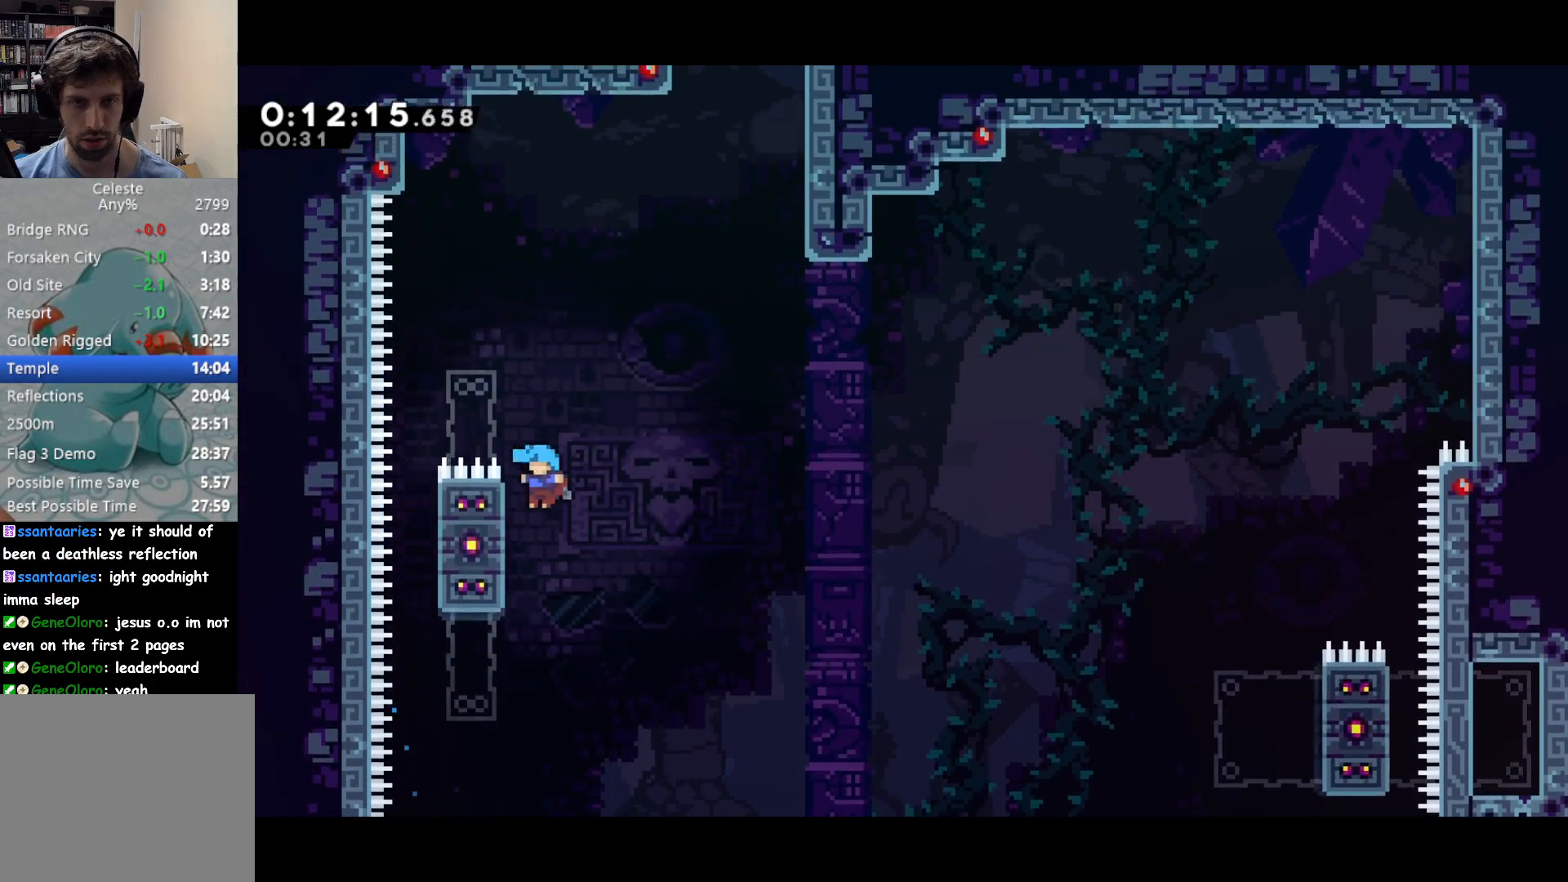
{"buttons": ["CROSS", "R2", "DPAD_UP", "DPAD_RIGHT"], "left_stick": "center", "events": [[333, "DPAD_LEFT", "up"], [367, "DPAD_RIGHT", "down"], [417, "CROSS", "down"]]}
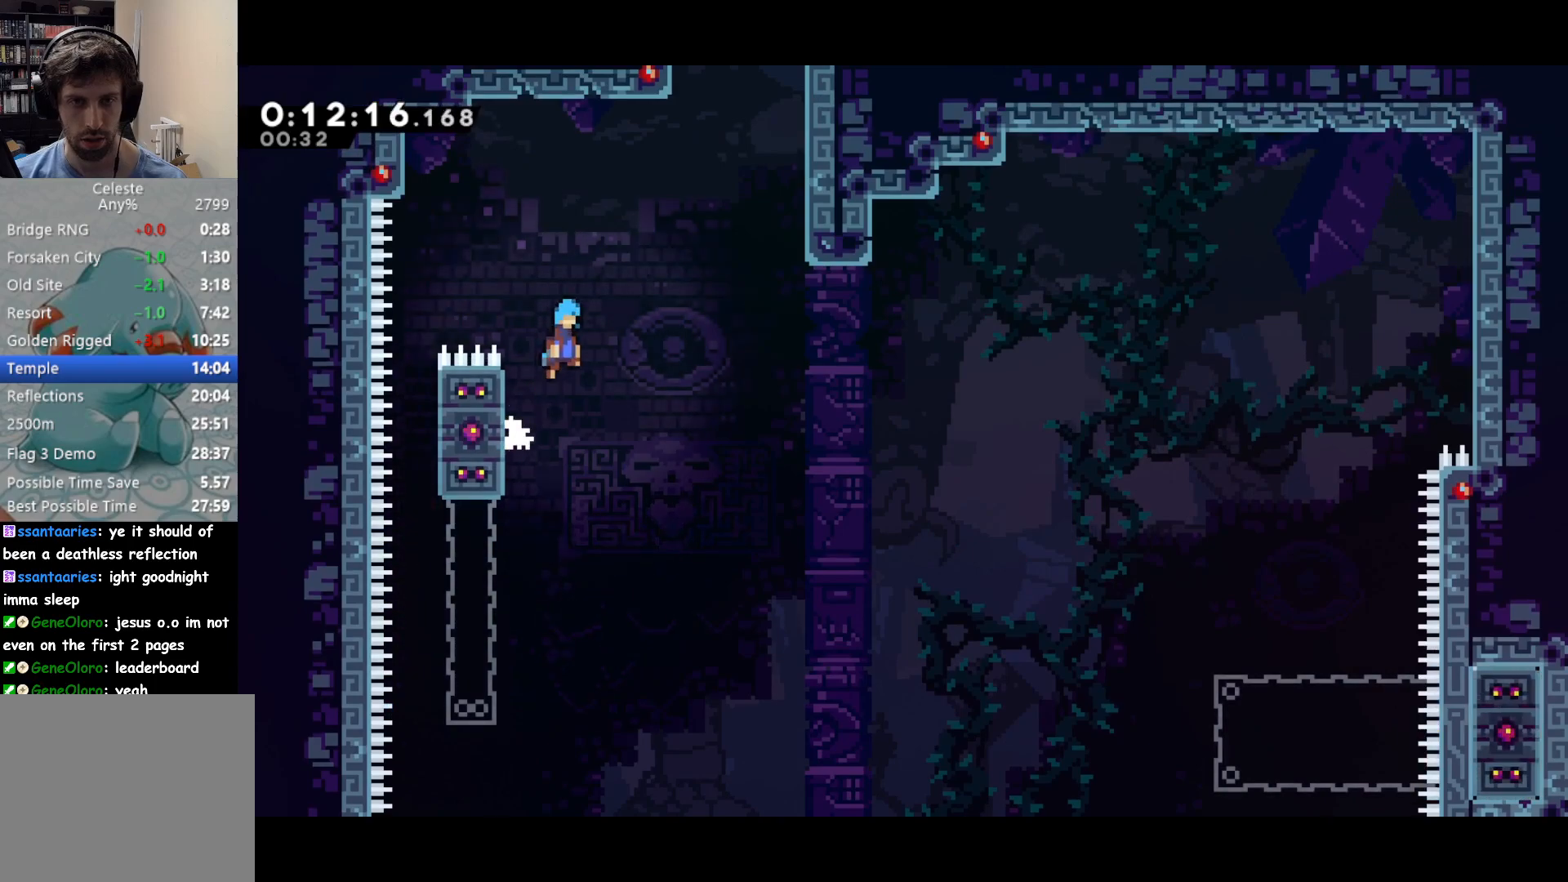
{"buttons": ["CROSS", "R2", "DPAD_UP", "DPAD_RIGHT"], "left_stick": "center", "events": []}
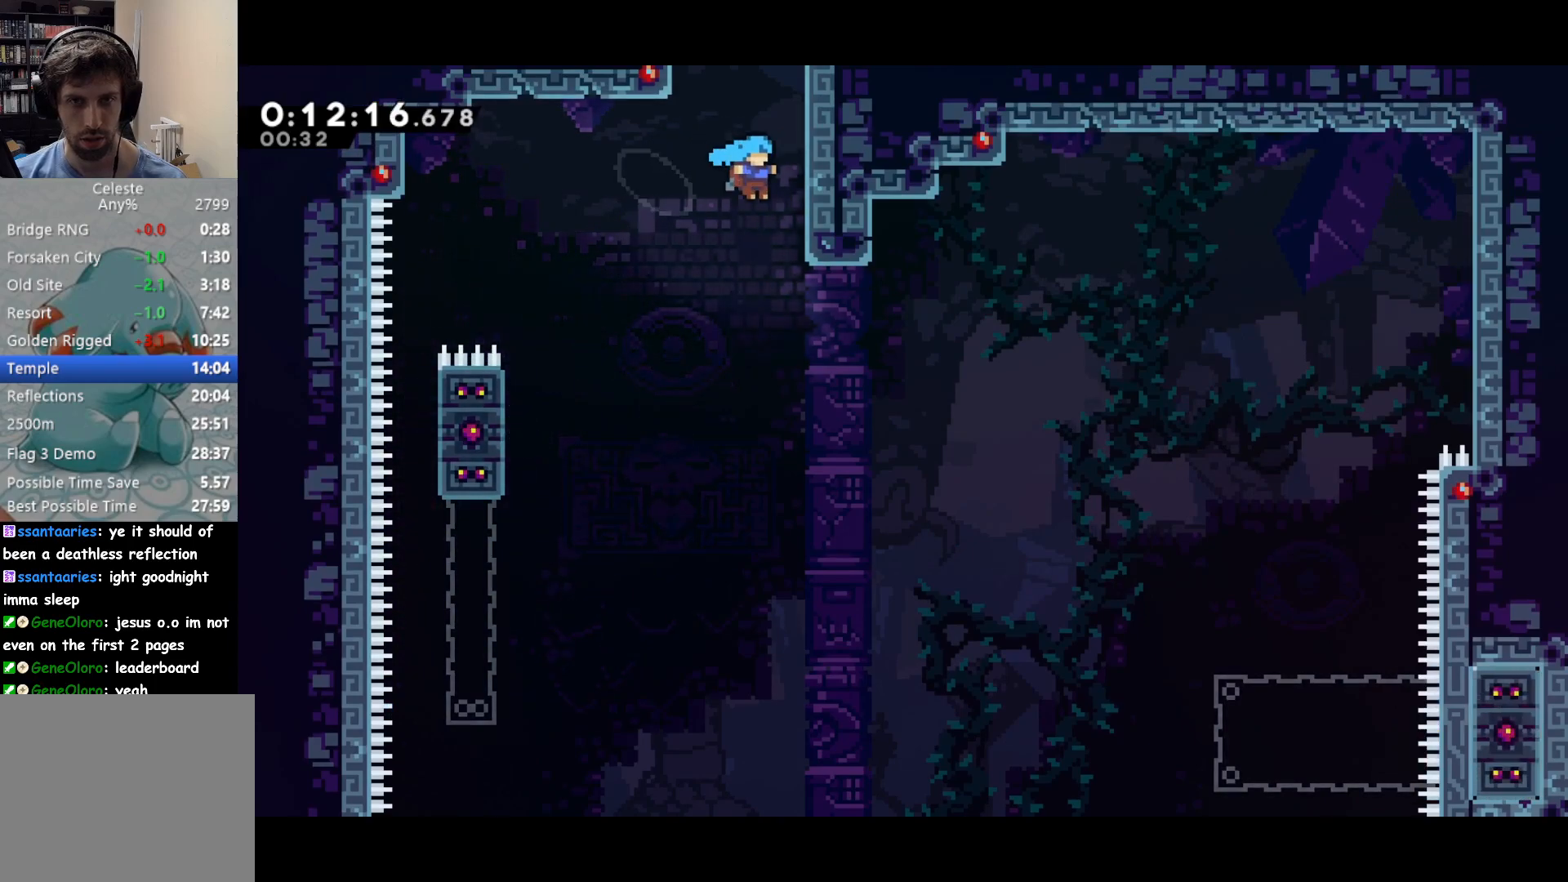
{"buttons": ["CROSS", "R2", "DPAD_LEFT"], "left_stick": "center", "events": [[17, "CROSS", "up"], [50, "DPAD_UP", "up"], [83, "CROSS", "down"], [133, "DPAD_RIGHT", "up"], [217, "CROSS", "up"], [250, "CROSS", "down"], [333, "DPAD_DOWN", "down"], [333, "DPAD_LEFT", "down"], [500, "DPAD_DOWN", "up"]]}
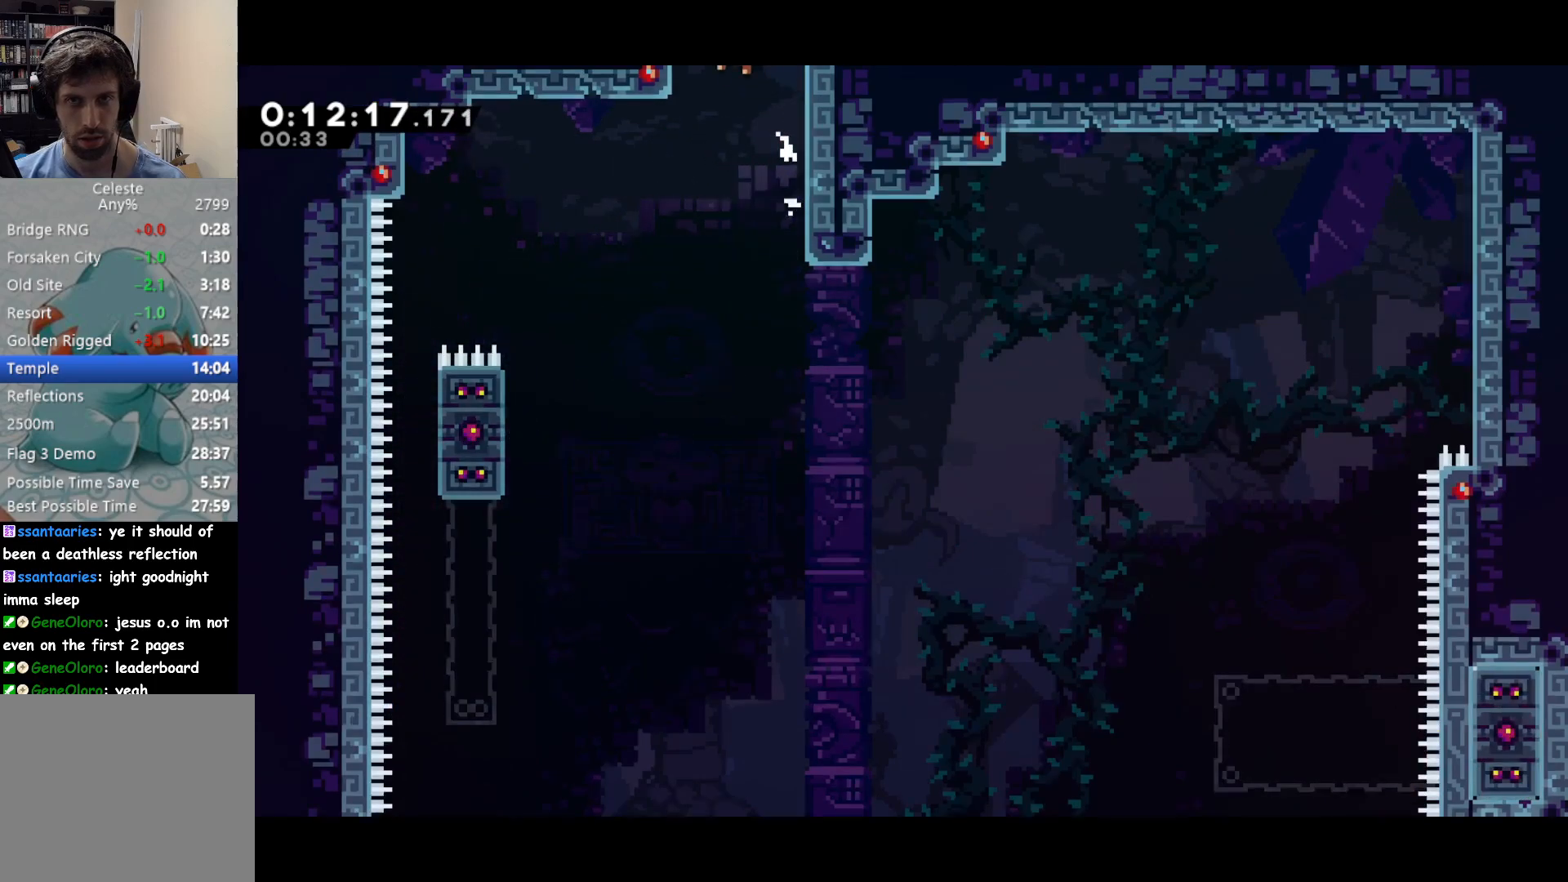
{"buttons": ["CROSS", "R2", "DPAD_LEFT"], "left_stick": "center", "events": []}
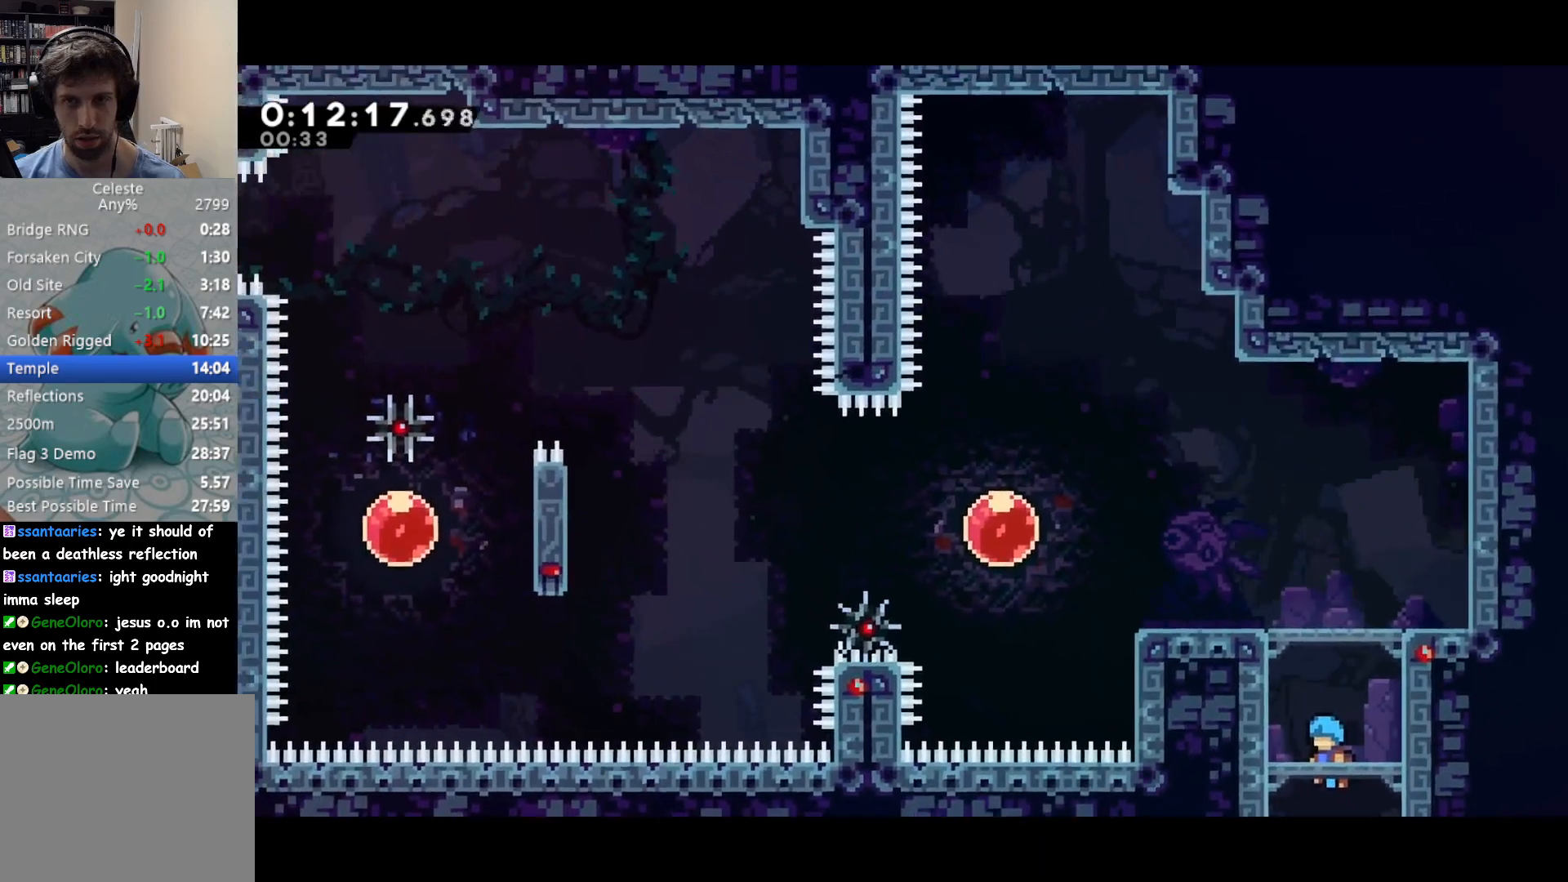
{"buttons": ["L2", "DPAD_LEFT"], "left_stick": "center", "events": [[183, "CROSS", "up"], [300, "CROSS", "down"], [433, "L2", "down"], [483, "CROSS", "up"], [483, "R2", "up"]]}
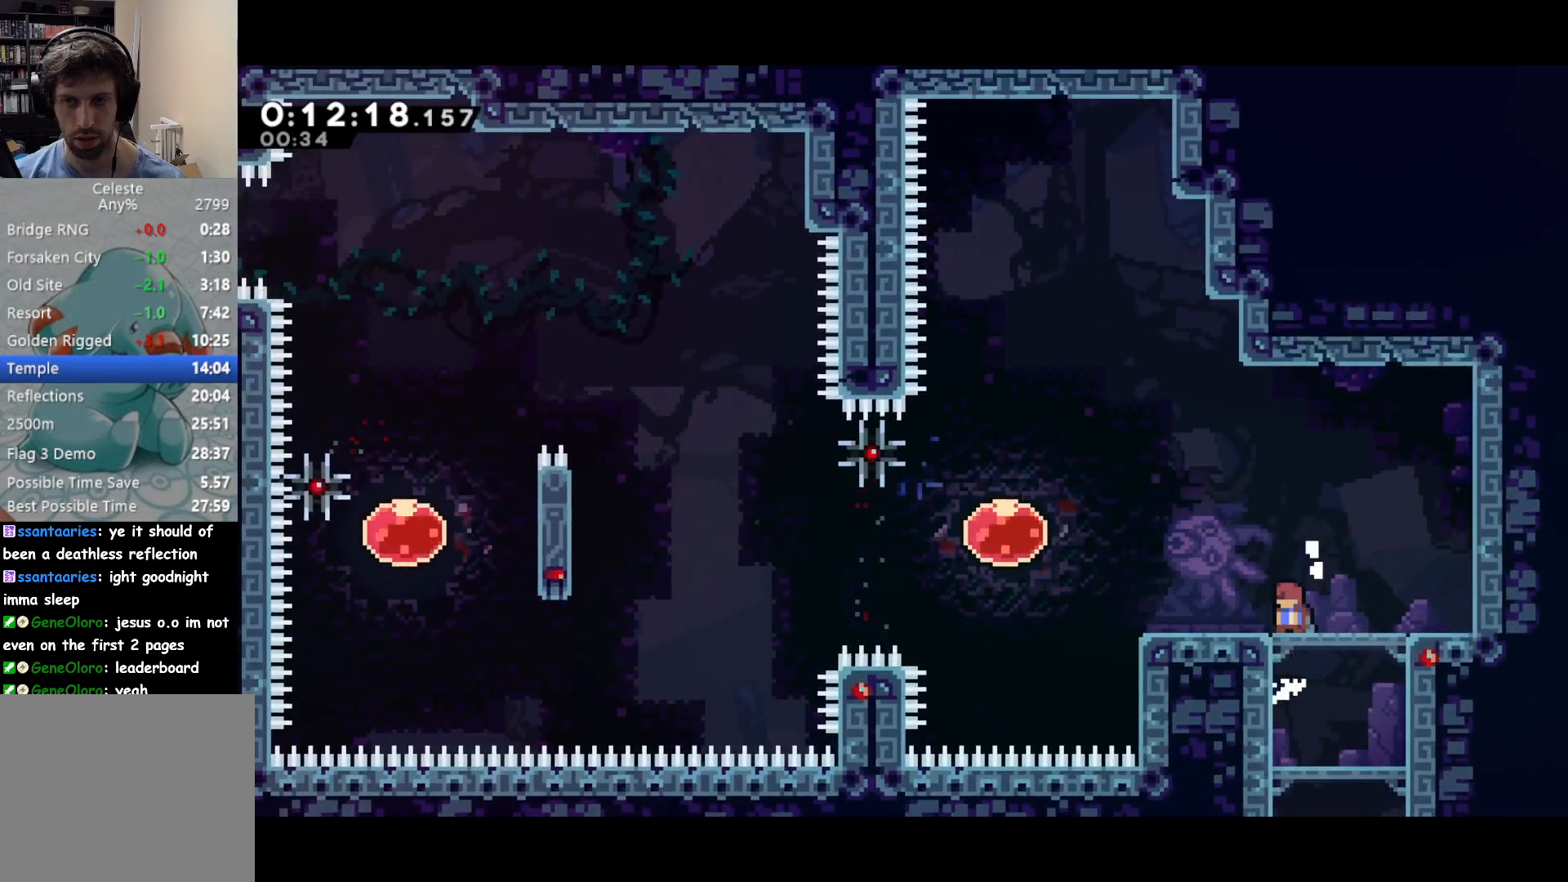
{"buttons": ["DPAD_LEFT"], "left_stick": "center", "events": [[67, "CROSS", "down"], [67, "L2", "up"], [183, "SQUARE", "down"], [233, "CROSS", "up"], [283, "SQUARE", "up"]]}
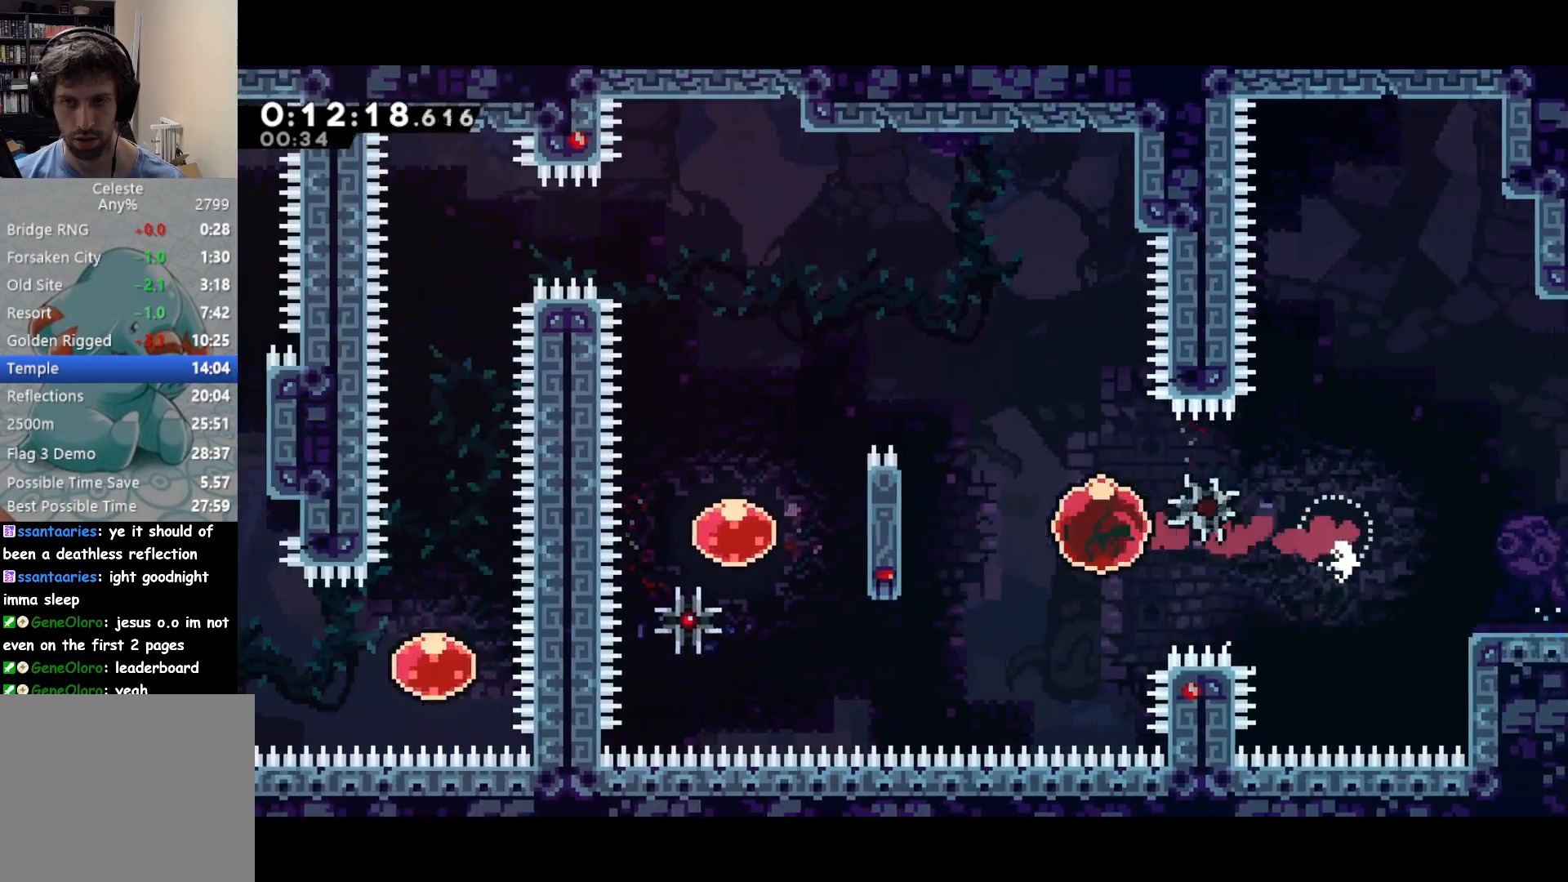
{"buttons": ["DPAD_UP", "DPAD_LEFT"], "left_stick": "center", "events": [[33, "DPAD_UP", "down"], [33, "SQUARE", "down"], [150, "SQUARE", "up"]]}
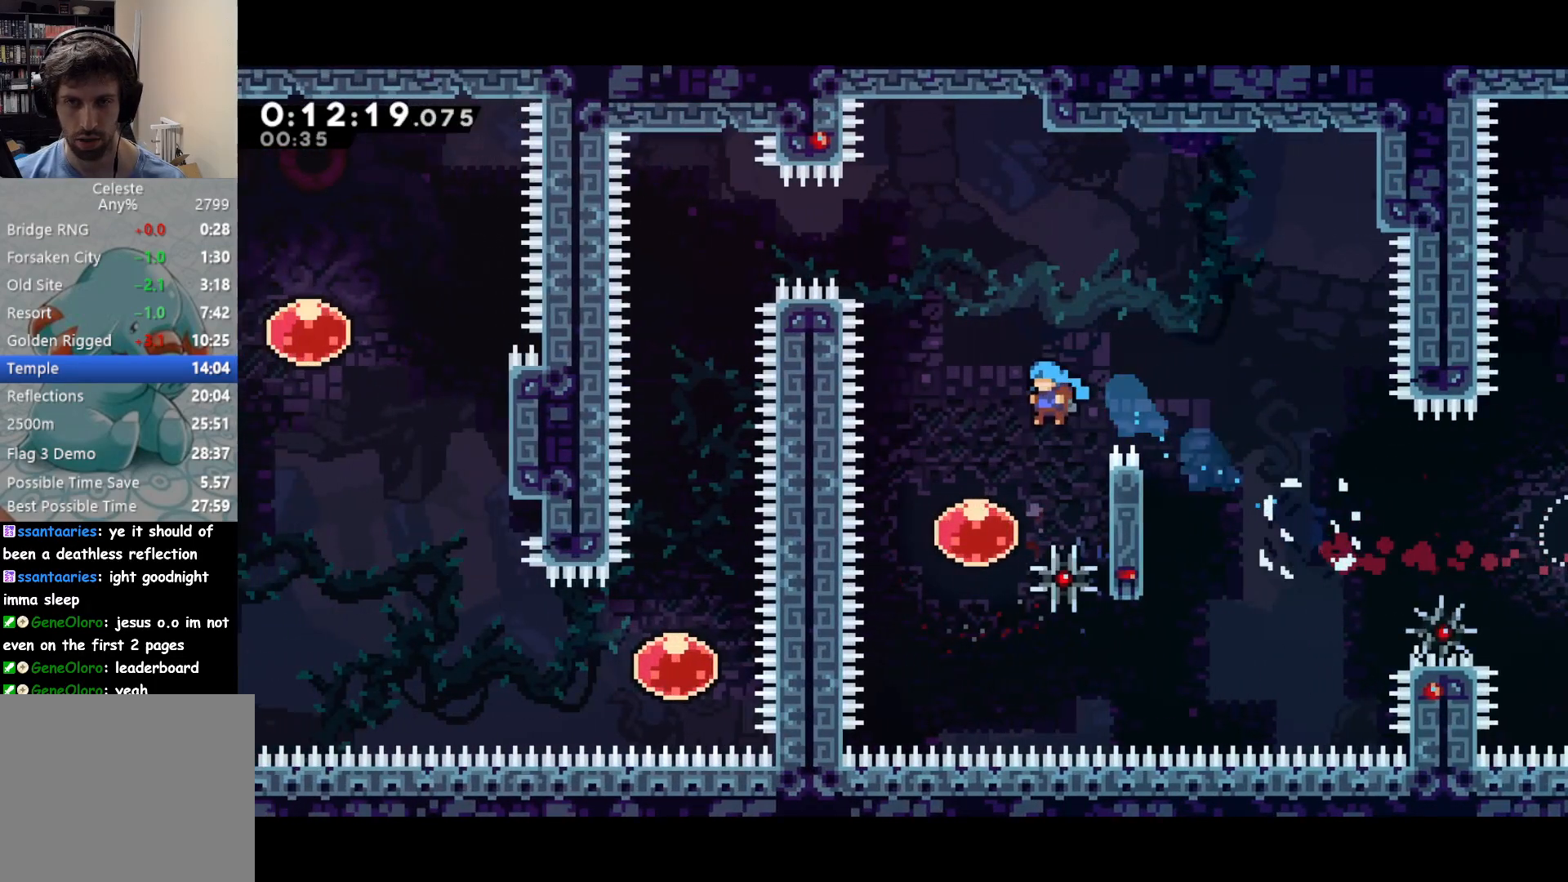
{"buttons": ["DPAD_LEFT"], "left_stick": "center", "events": [[83, "DPAD_LEFT", "up"], [167, "SQUARE", "down"], [350, "SQUARE", "up"], [450, "DPAD_UP", "up"], [467, "DPAD_LEFT", "down"]]}
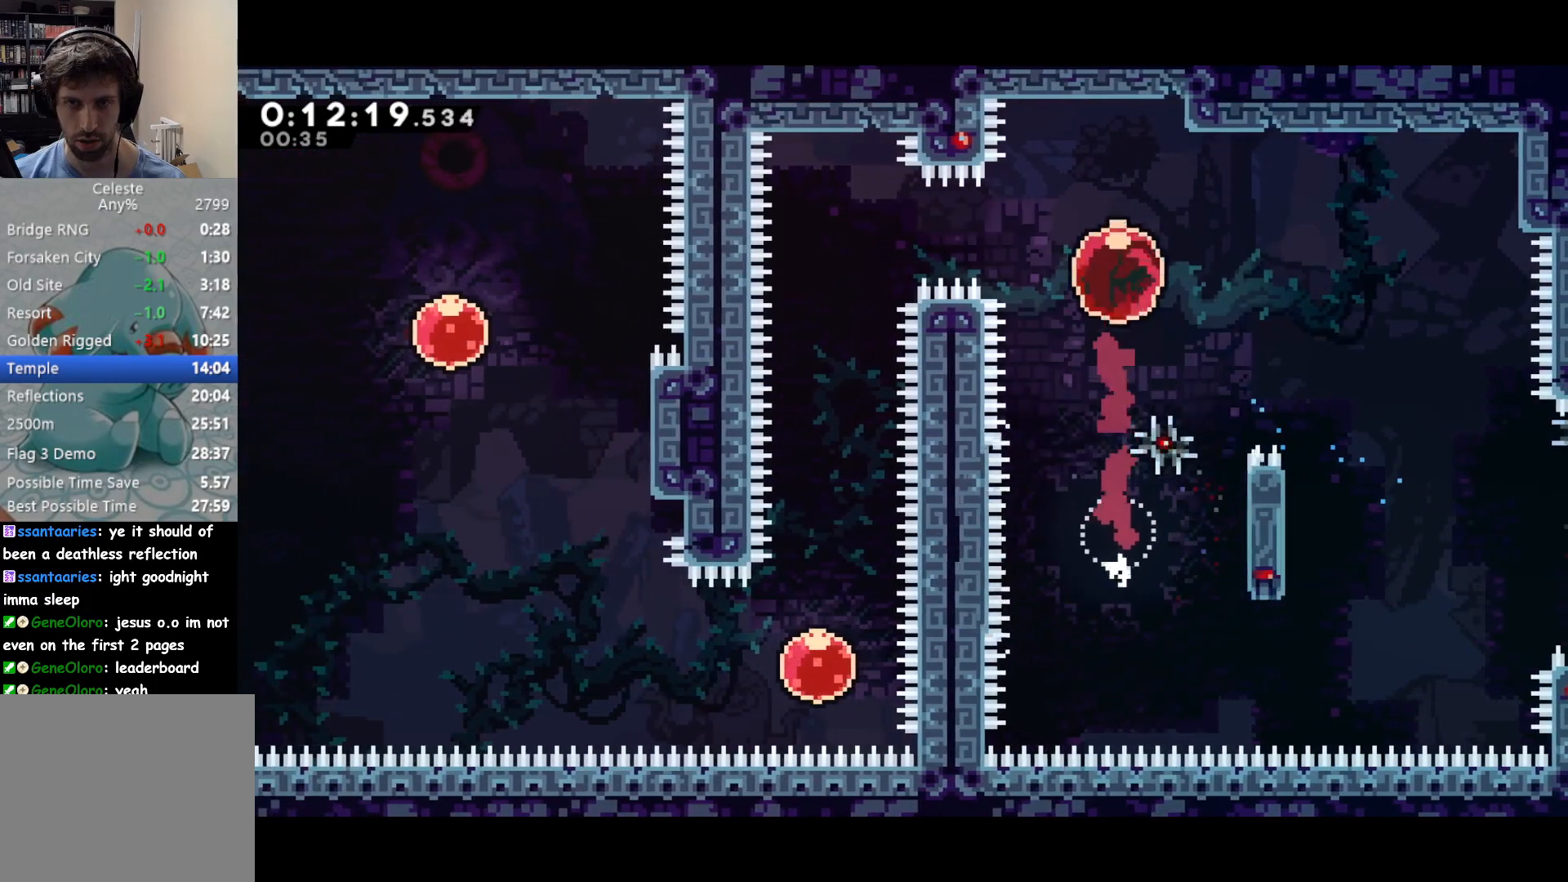
{"buttons": ["DPAD_DOWN"], "left_stick": "center", "events": [[50, "SQUARE", "down"], [217, "SQUARE", "up"], [367, "DPAD_DOWN", "down"], [383, "DPAD_LEFT", "up"]]}
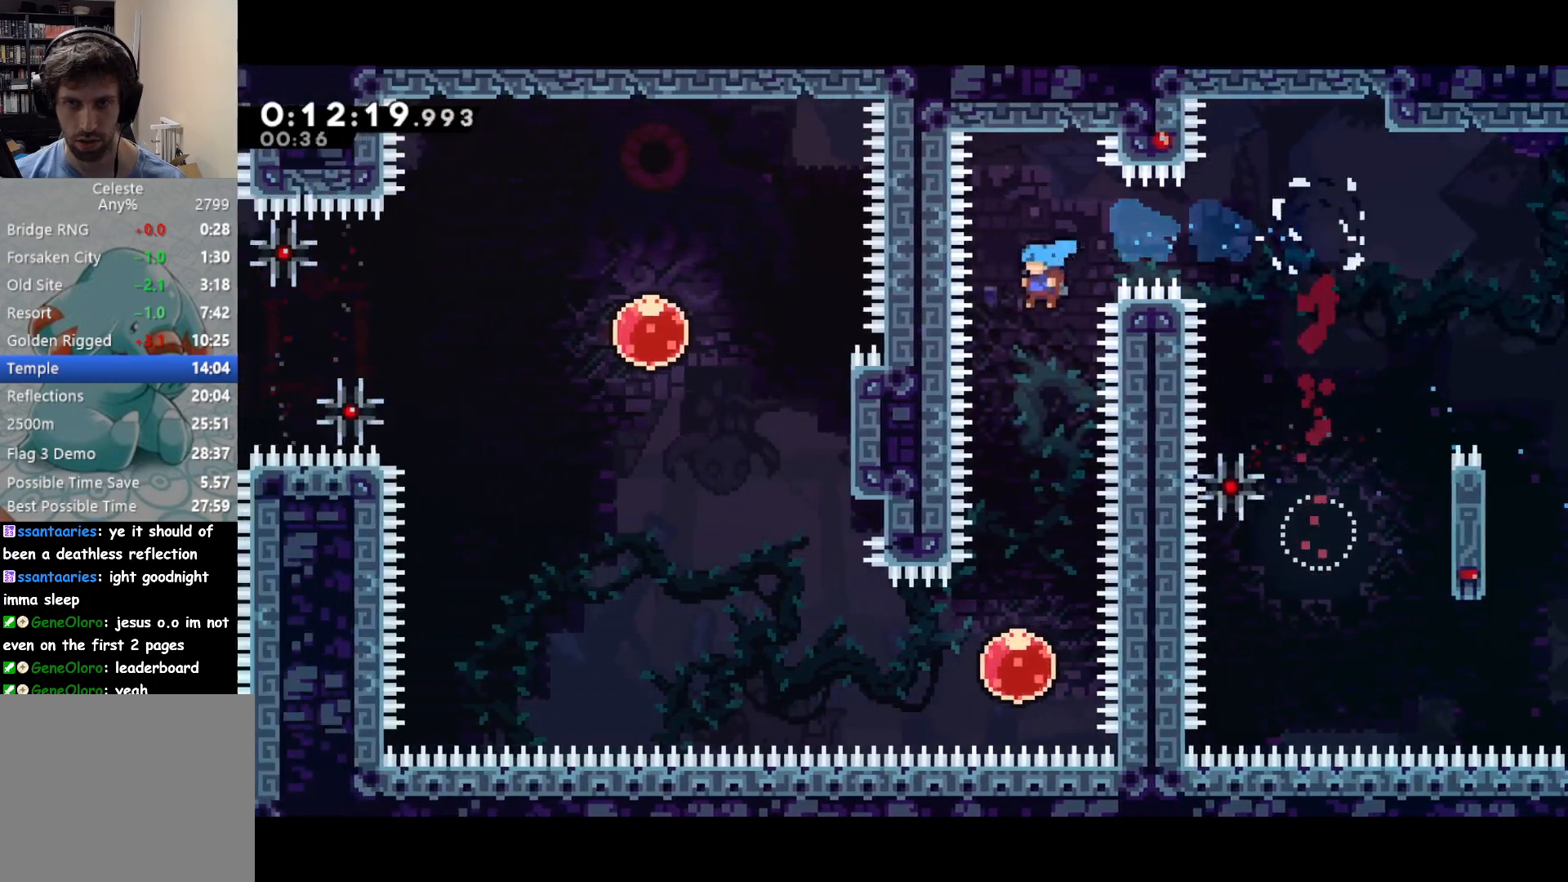
{"buttons": ["SQUARE", "DPAD_LEFT"], "left_stick": "center", "events": [[383, "DPAD_LEFT", "down"], [400, "SQUARE", "down"], [433, "DPAD_DOWN", "up"]]}
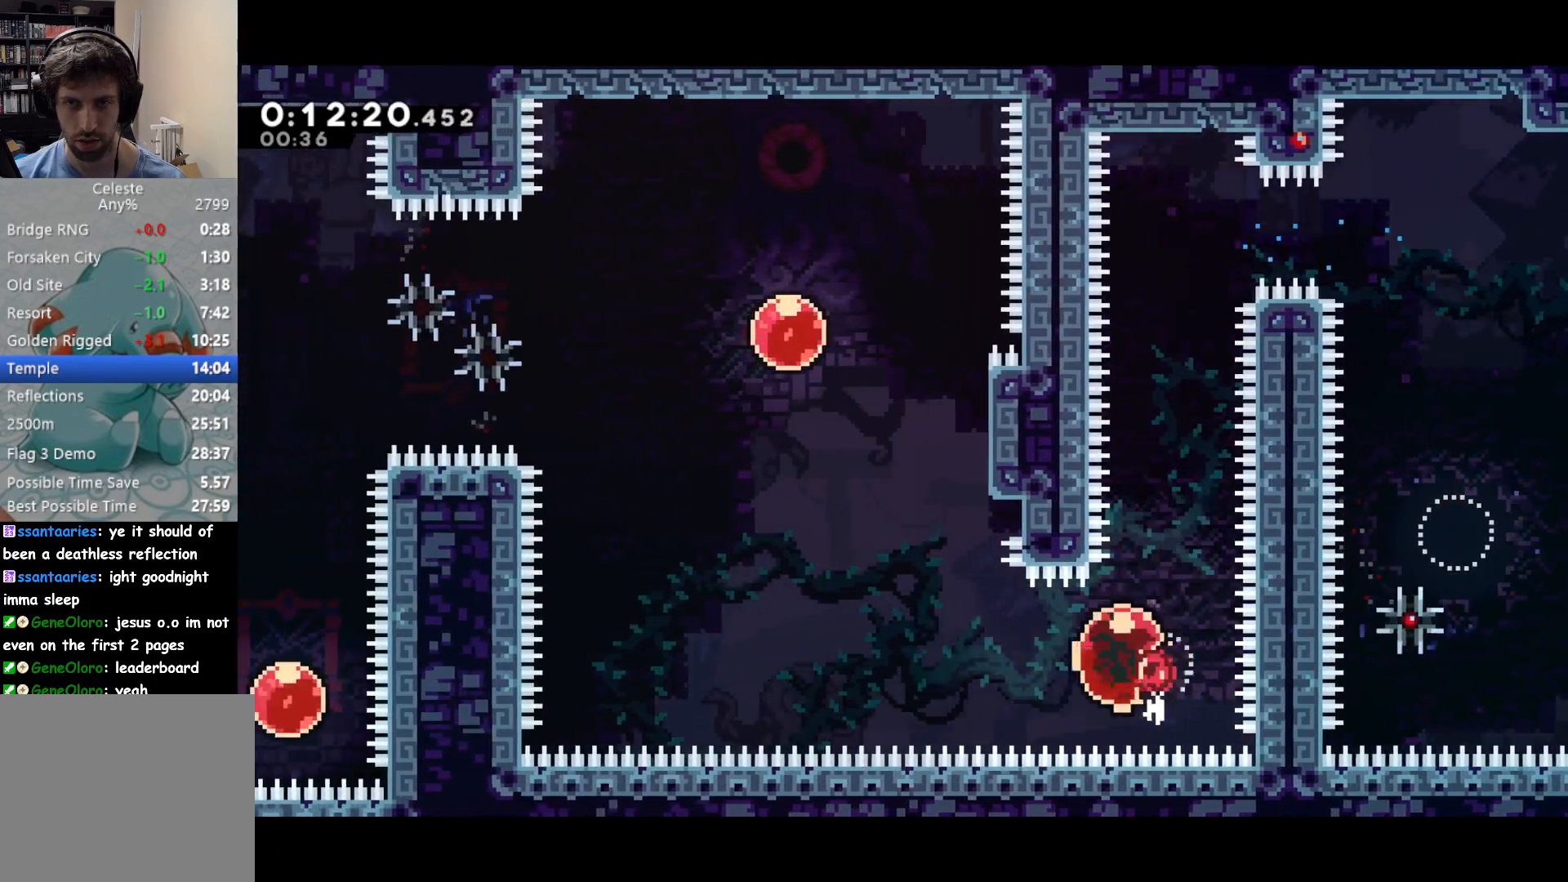
{"buttons": ["CROSS", "DPAD_LEFT"], "left_stick": "center", "events": [[50, "SQUARE", "up"], [67, "DPAD_UP", "down"], [100, "DPAD_LEFT", "up"], [133, "SQUARE", "down"], [267, "SQUARE", "up"], [300, "DPAD_LEFT", "down"], [317, "DPAD_UP", "up"], [383, "CROSS", "down"]]}
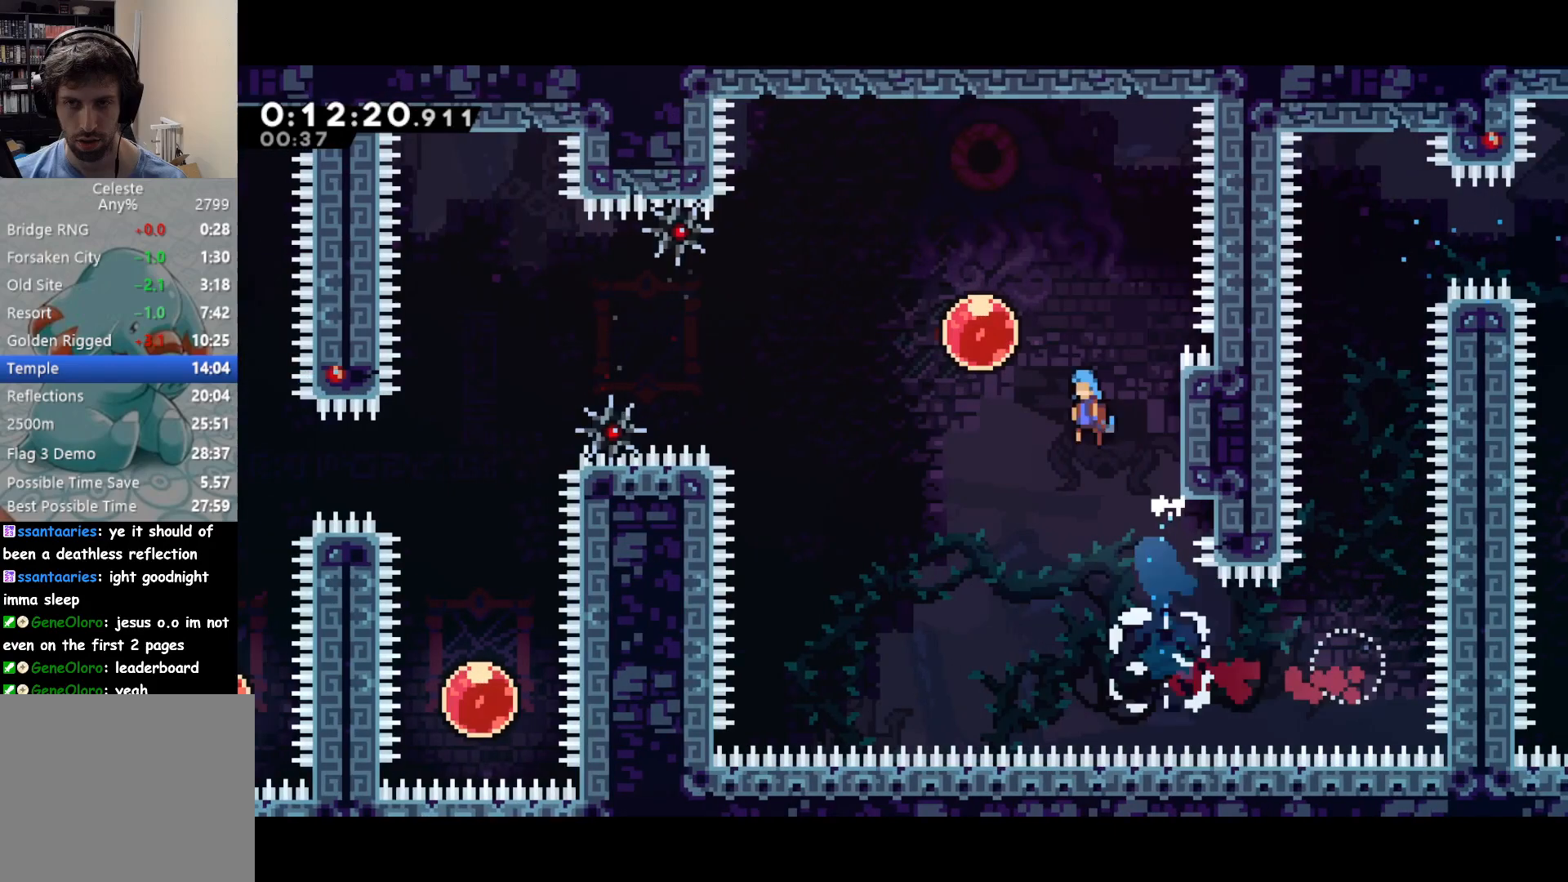
{"buttons": ["DPAD_LEFT"], "left_stick": "center", "events": [[83, "SQUARE", "down"], [117, "CROSS", "up"], [167, "SQUARE", "up"]]}
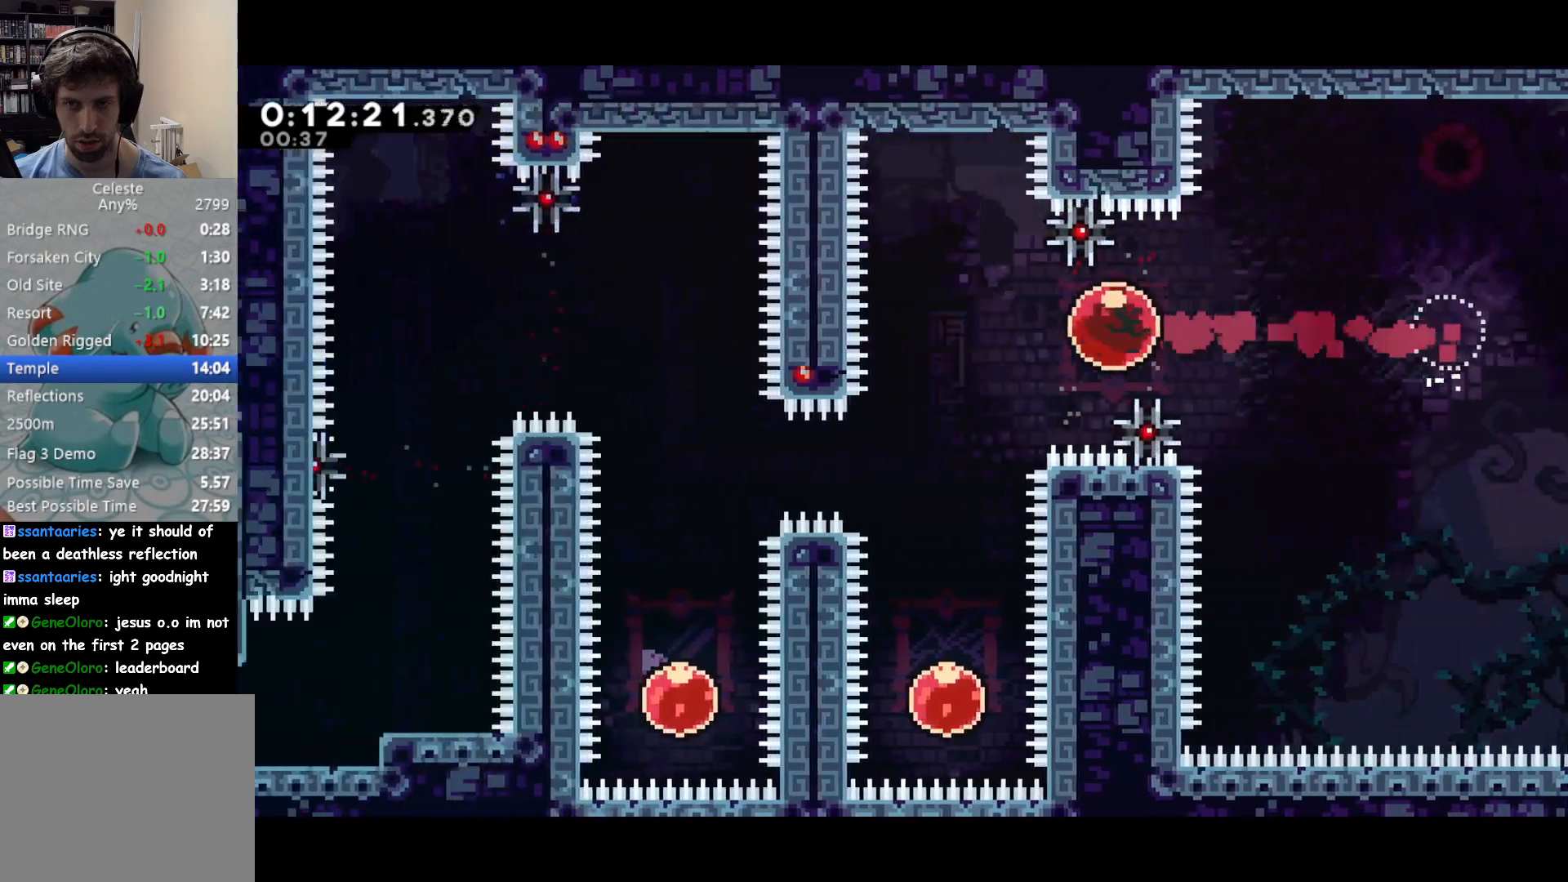
{"buttons": [], "left_stick": "center", "events": [[150, "DPAD_DOWN", "down"], [167, "SQUARE", "down"], [183, "DPAD_LEFT", "up"], [333, "SQUARE", "up"], [483, "DPAD_DOWN", "up"]]}
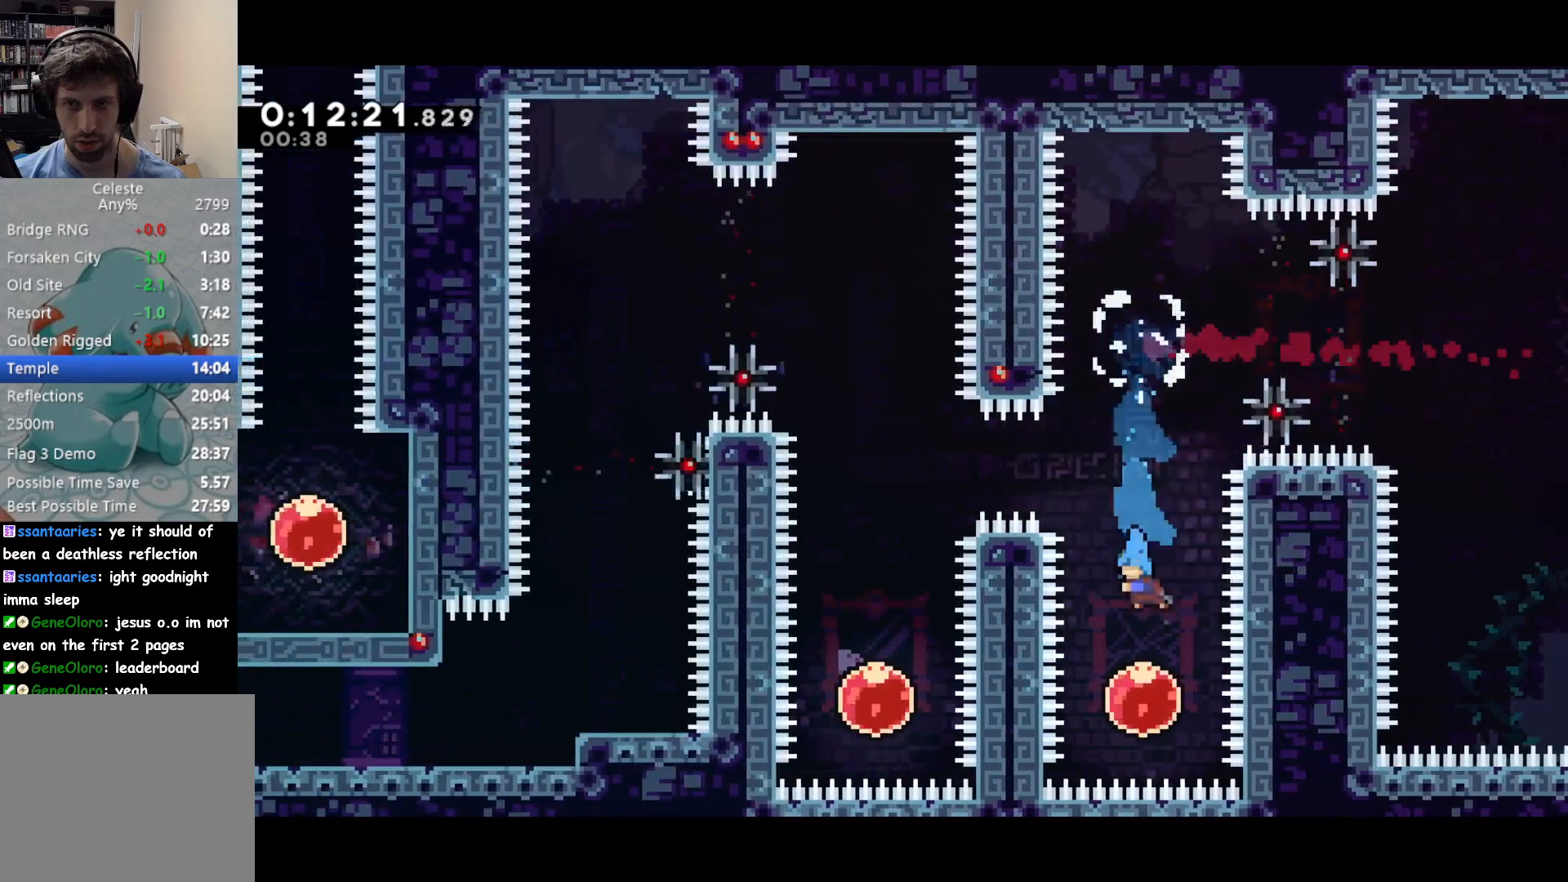
{"buttons": ["SQUARE", "DPAD_LEFT"], "left_stick": "center", "events": [[100, "DPAD_UP", "down"], [100, "SQUARE", "down"], [283, "DPAD_UP", "up"], [283, "SQUARE", "up"], [350, "DPAD_LEFT", "down"], [417, "SQUARE", "down"]]}
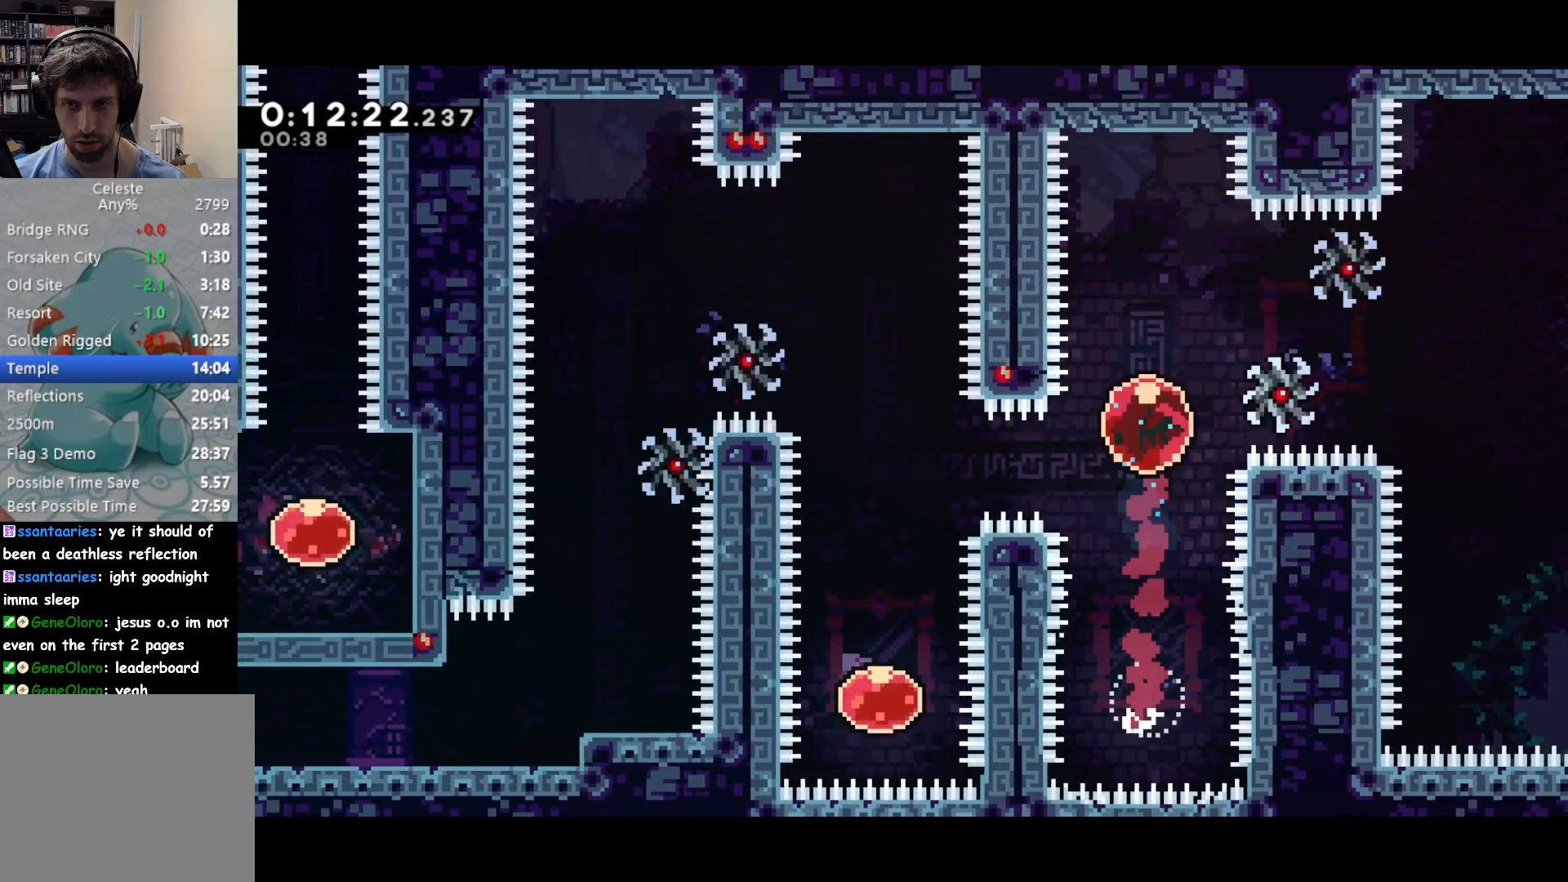
{"buttons": ["DPAD_DOWN"], "left_stick": "center", "events": [[83, "SQUARE", "up"], [150, "DPAD_DOWN", "down"], [200, "DPAD_LEFT", "up"]]}
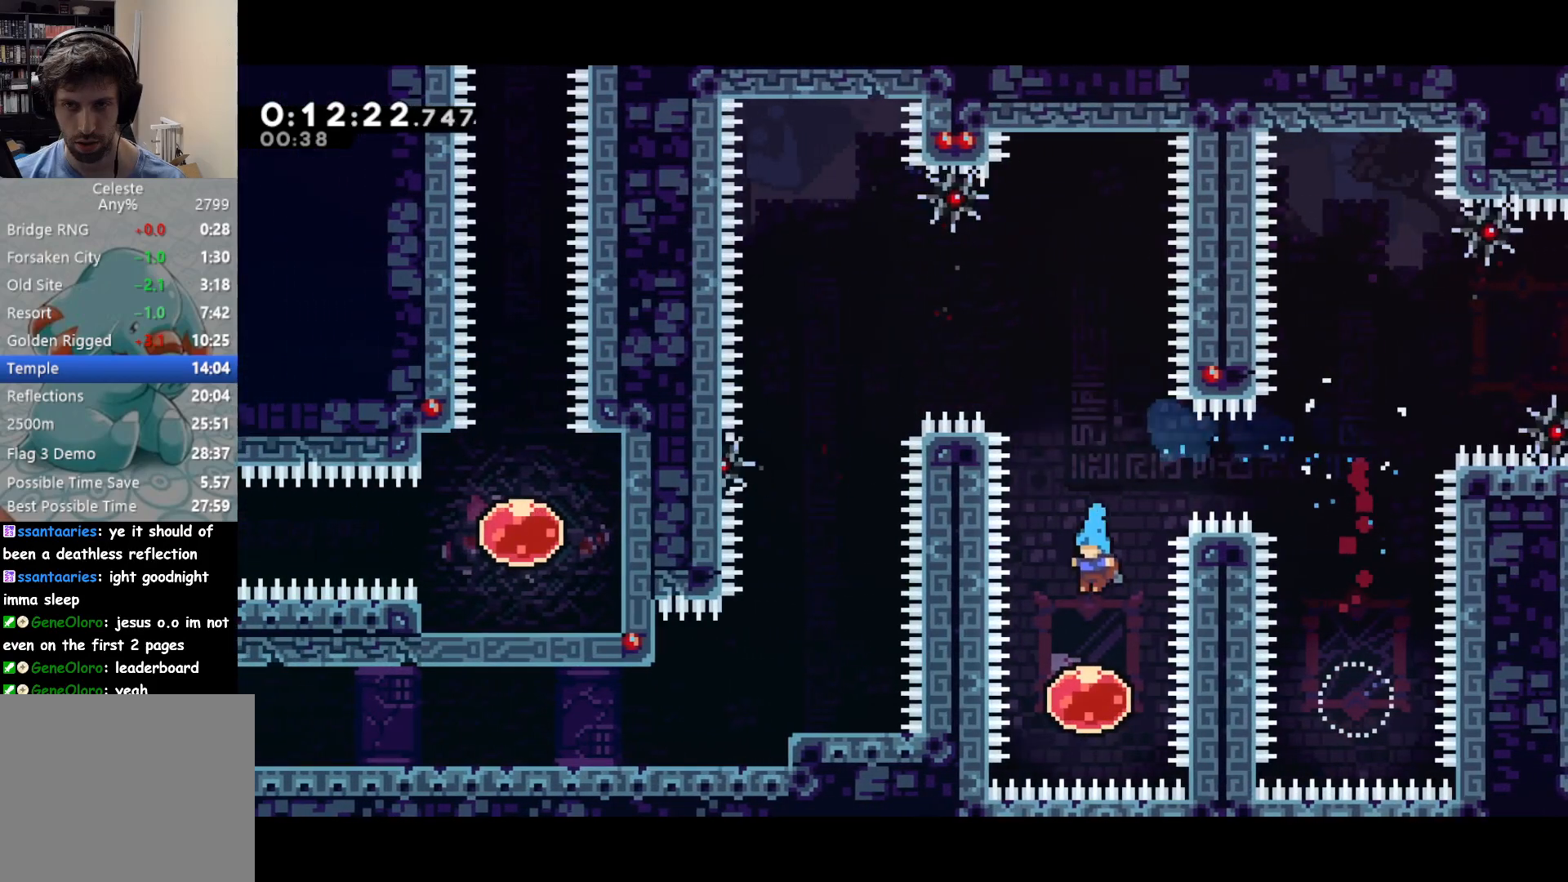
{"buttons": ["DPAD_LEFT"], "left_stick": "center", "events": [[33, "DPAD_DOWN", "up"], [67, "DPAD_UP", "down"], [83, "SQUARE", "down"], [250, "SQUARE", "up"], [300, "DPAD_UP", "up"], [483, "DPAD_LEFT", "down"]]}
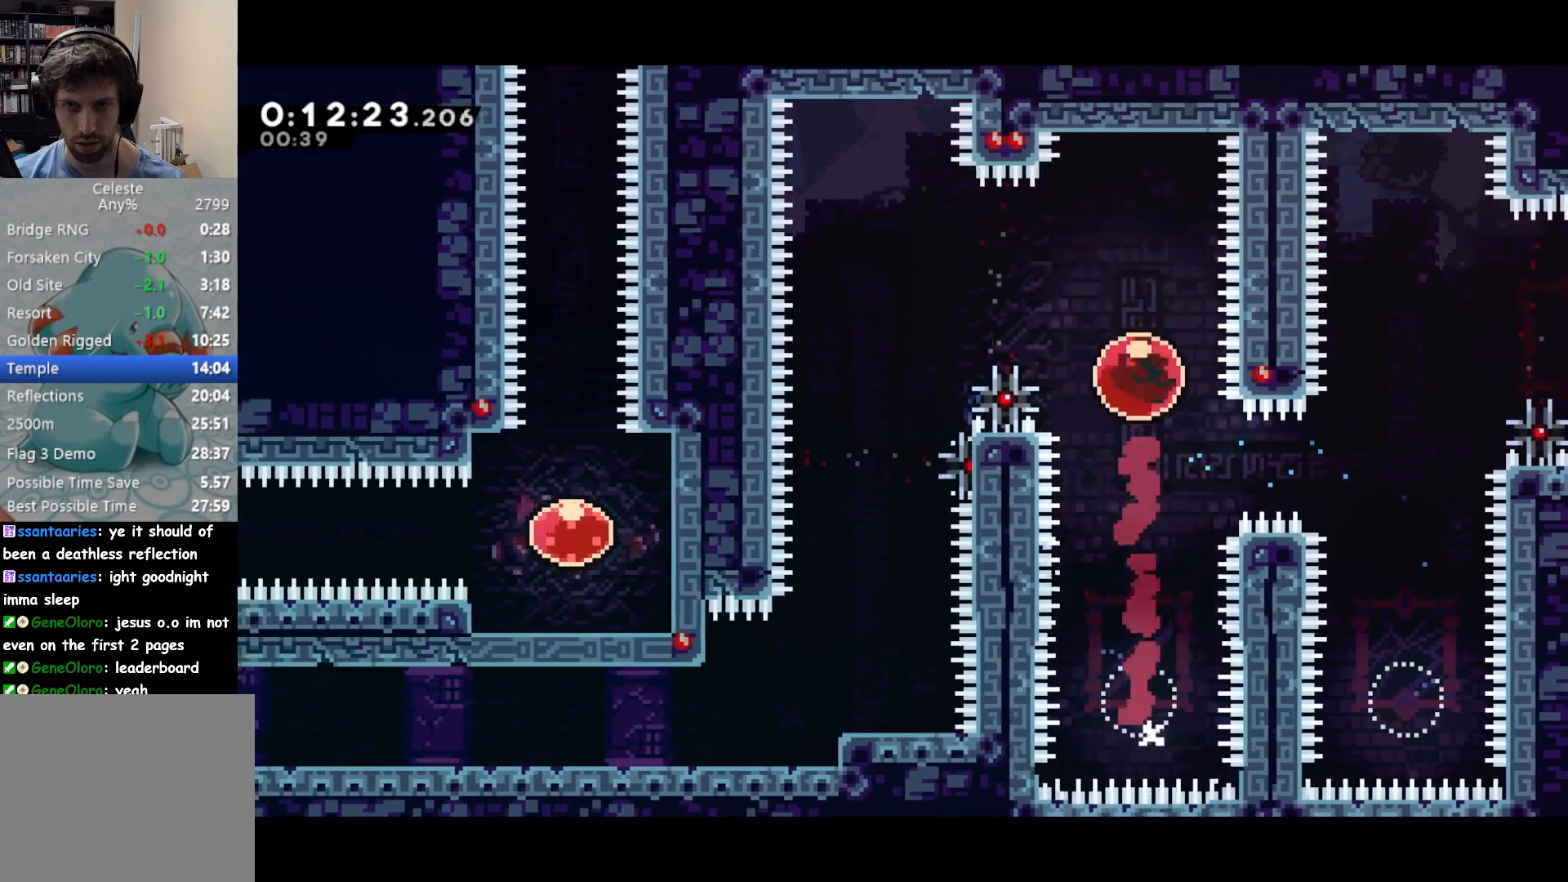
{"buttons": ["DPAD_DOWN"], "left_stick": "center", "events": [[83, "SQUARE", "down"], [217, "SQUARE", "up"], [350, "DPAD_DOWN", "down"], [383, "DPAD_LEFT", "up"]]}
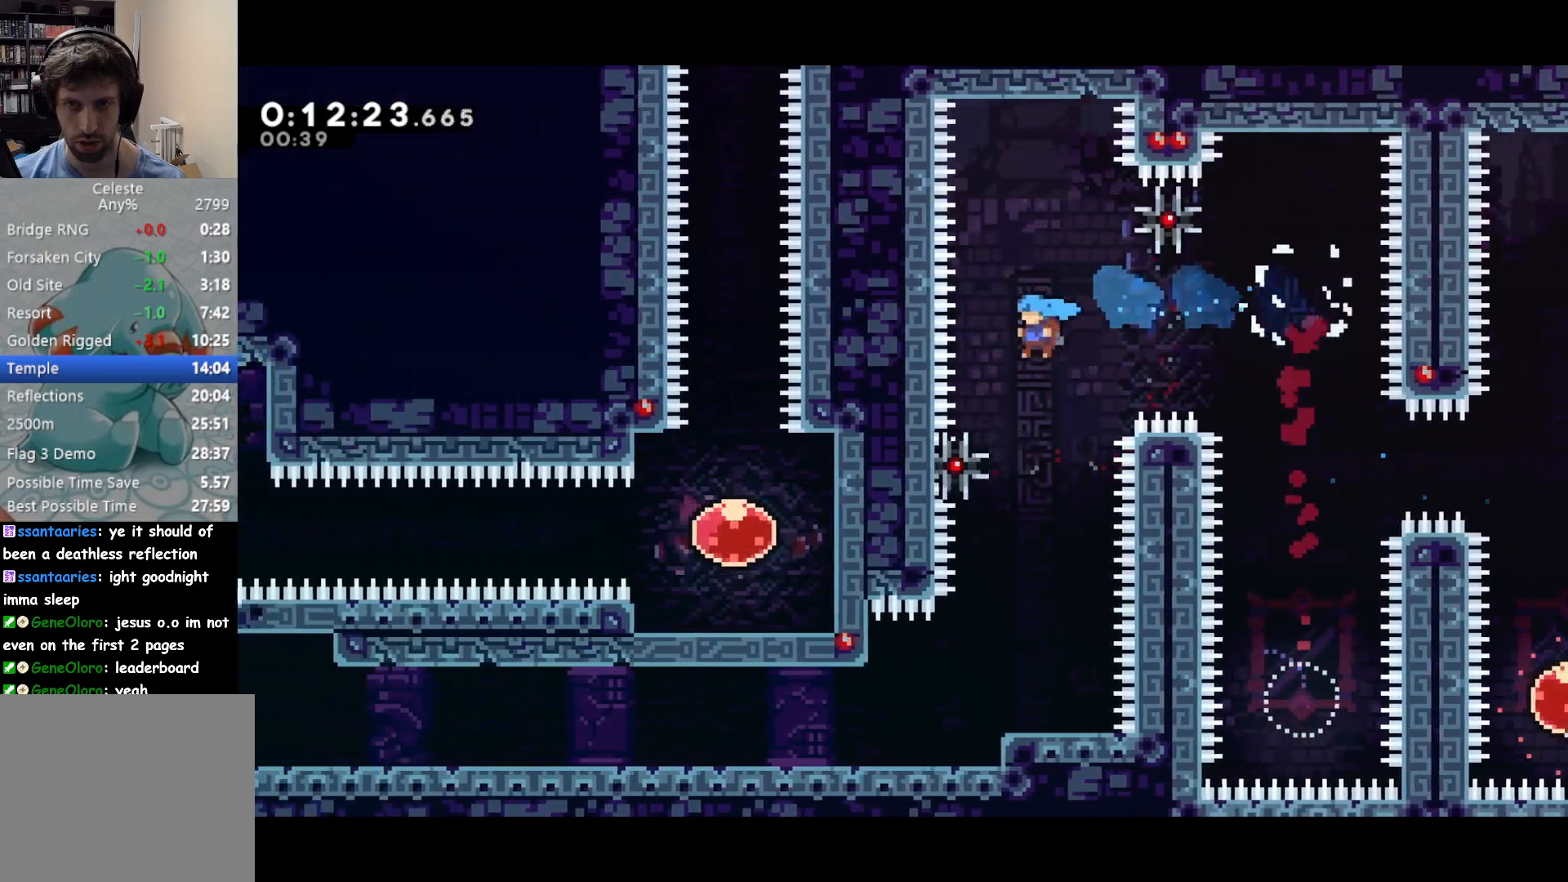
{"buttons": ["SQUARE", "DPAD_DOWN", "DPAD_LEFT"], "left_stick": "center", "events": [[400, "DPAD_LEFT", "down"], [450, "SQUARE", "down"]]}
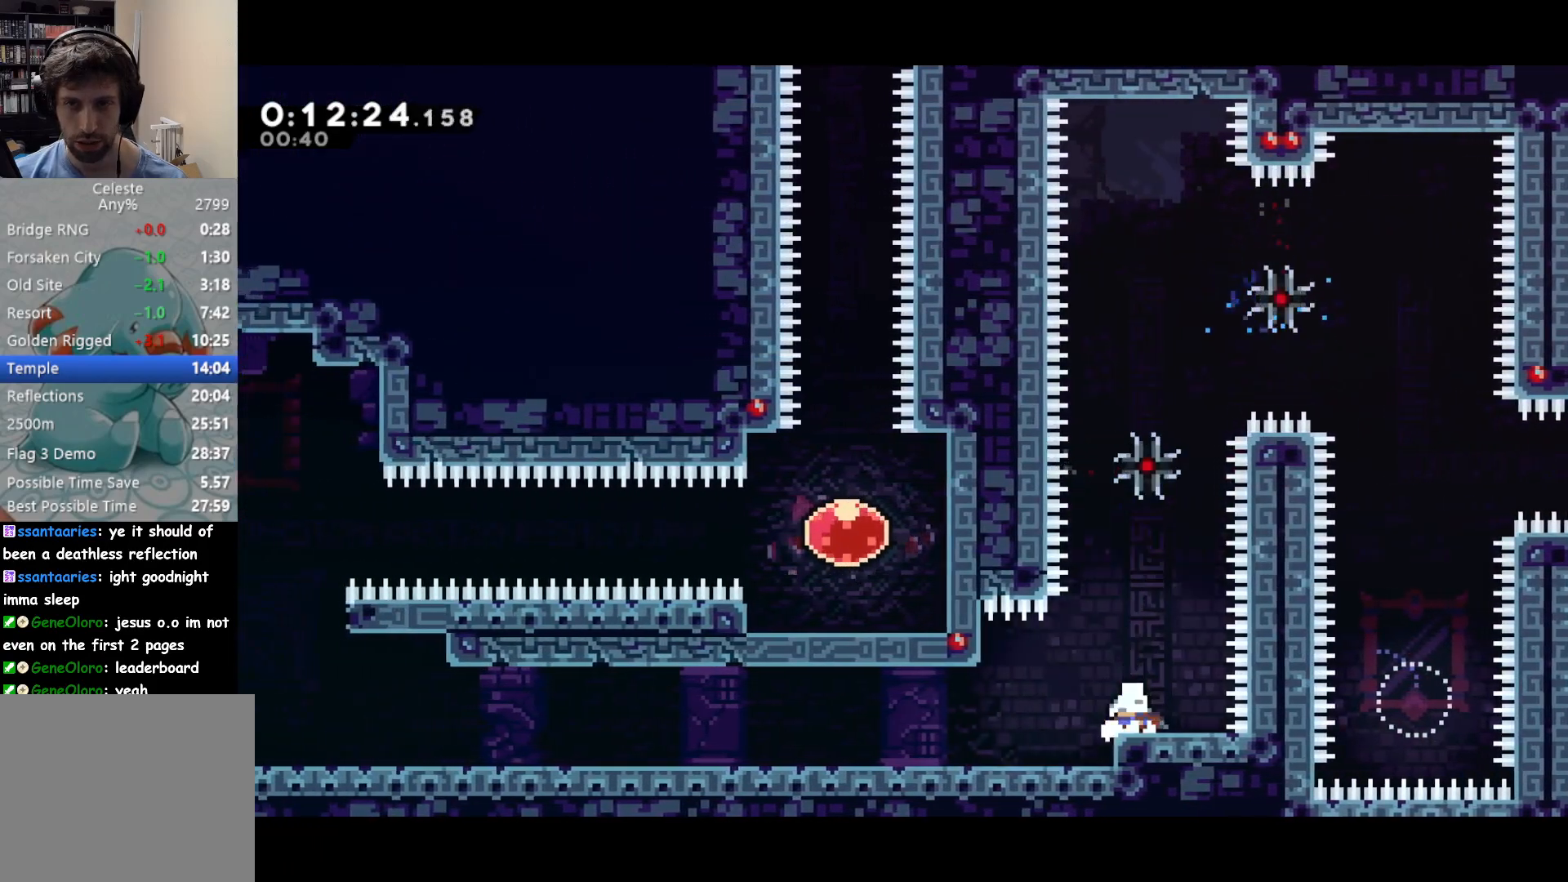
{"buttons": ["DPAD_DOWN", "DPAD_LEFT"], "left_stick": "center", "events": [[17, "CROSS", "down"], [33, "SQUARE", "up"], [83, "CROSS", "up"], [300, "SQUARE", "down"], [383, "CROSS", "down"], [400, "SQUARE", "up"], [450, "CROSS", "up"]]}
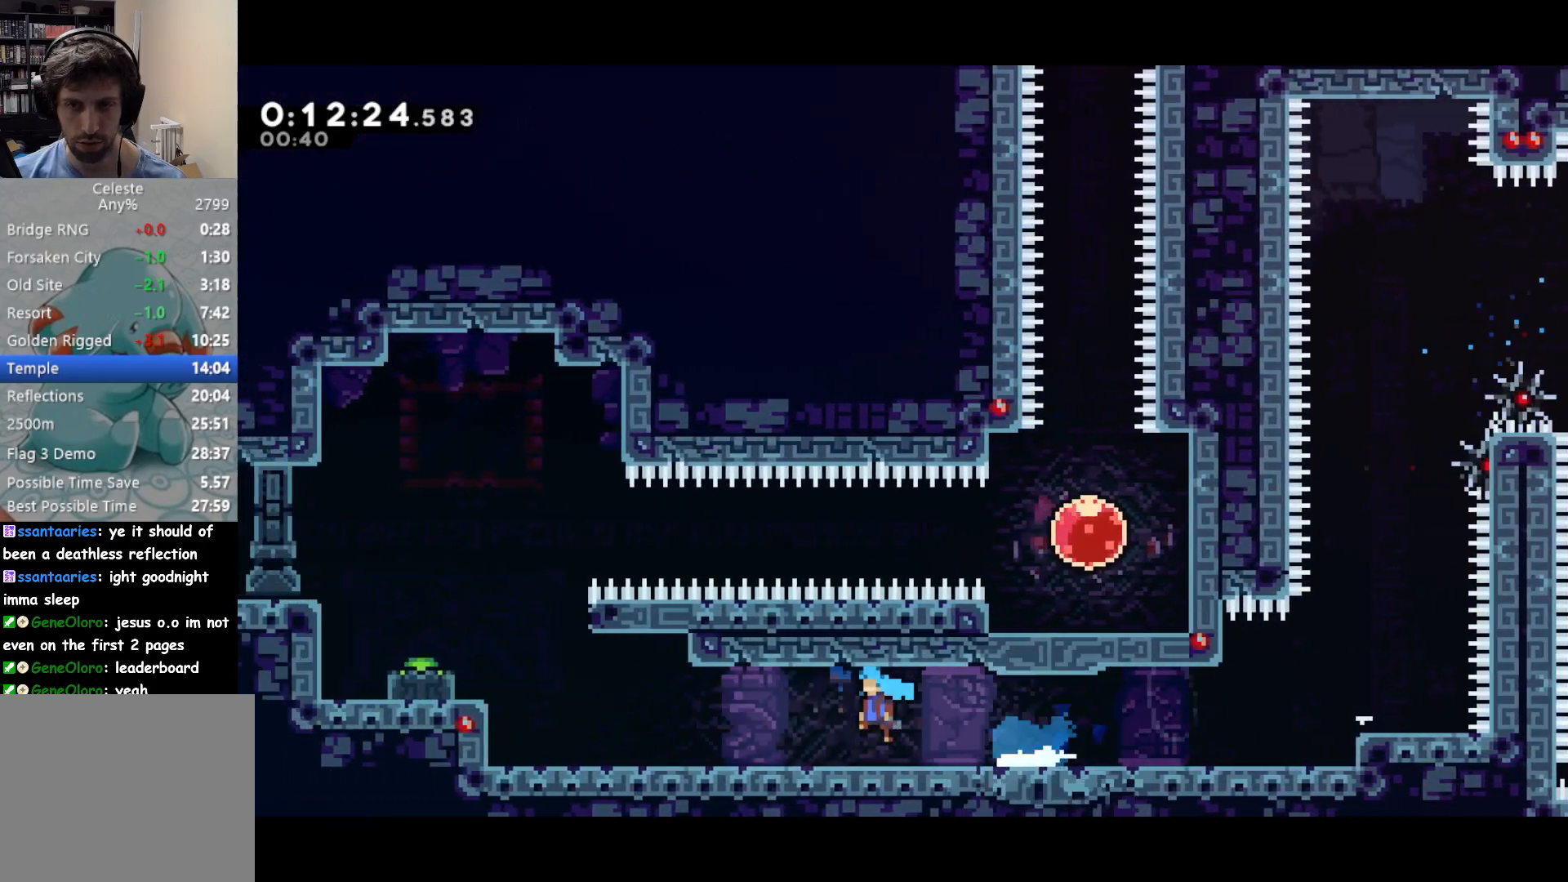
{"buttons": [], "left_stick": "center", "events": [[17, "DPAD_DOWN", "up"], [17, "DPAD_LEFT", "up"], [100, "DPAD_LEFT", "down"], [133, "CROSS", "down"], [350, "SQUARE", "down"], [367, "CROSS", "up"], [417, "SQUARE", "up"], [500, "DPAD_LEFT", "up"]]}
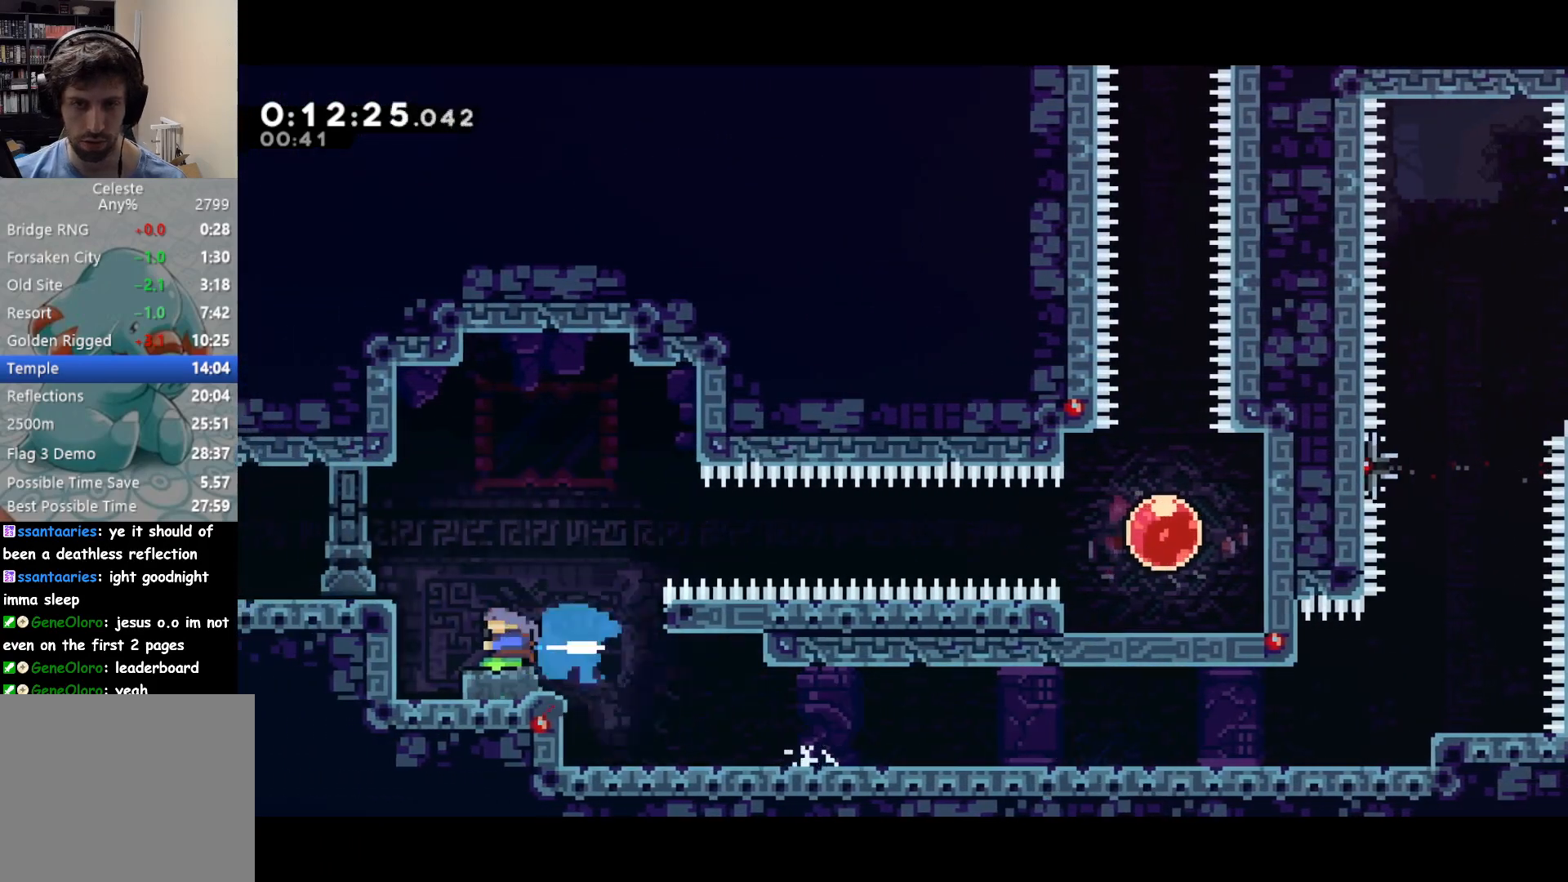
{"buttons": [], "left_stick": "center", "events": [[17, "CROSS", "down"], [33, "DPAD_RIGHT", "down"], [367, "DPAD_RIGHT", "up"], [450, "CROSS", "up"]]}
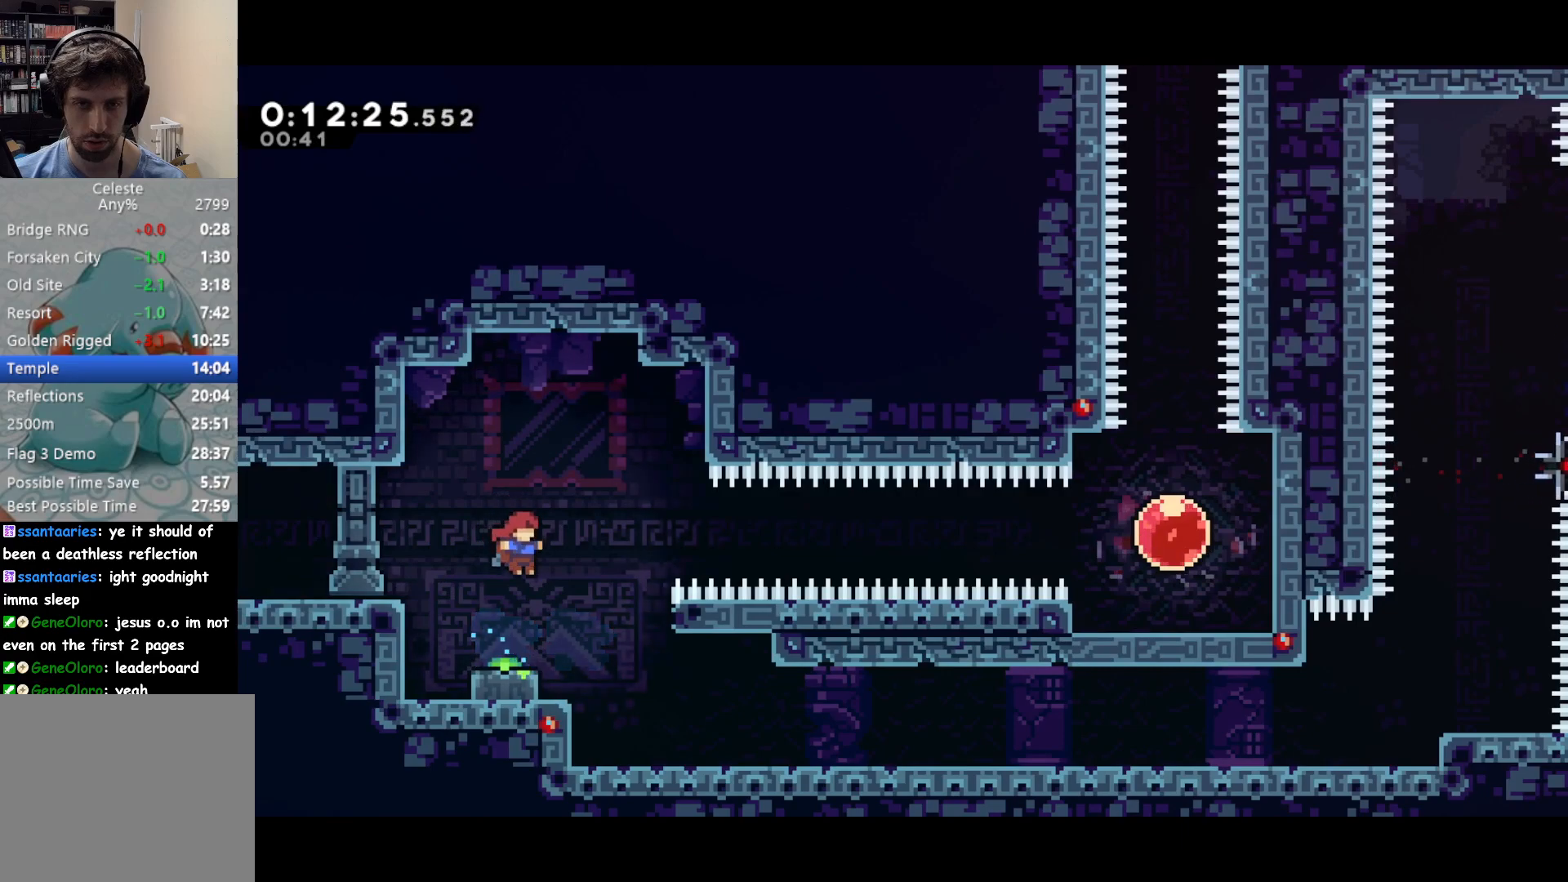
{"buttons": [], "left_stick": "center", "events": [[83, "DPAD_RIGHT", "down"], [350, "DPAD_RIGHT", "up"]]}
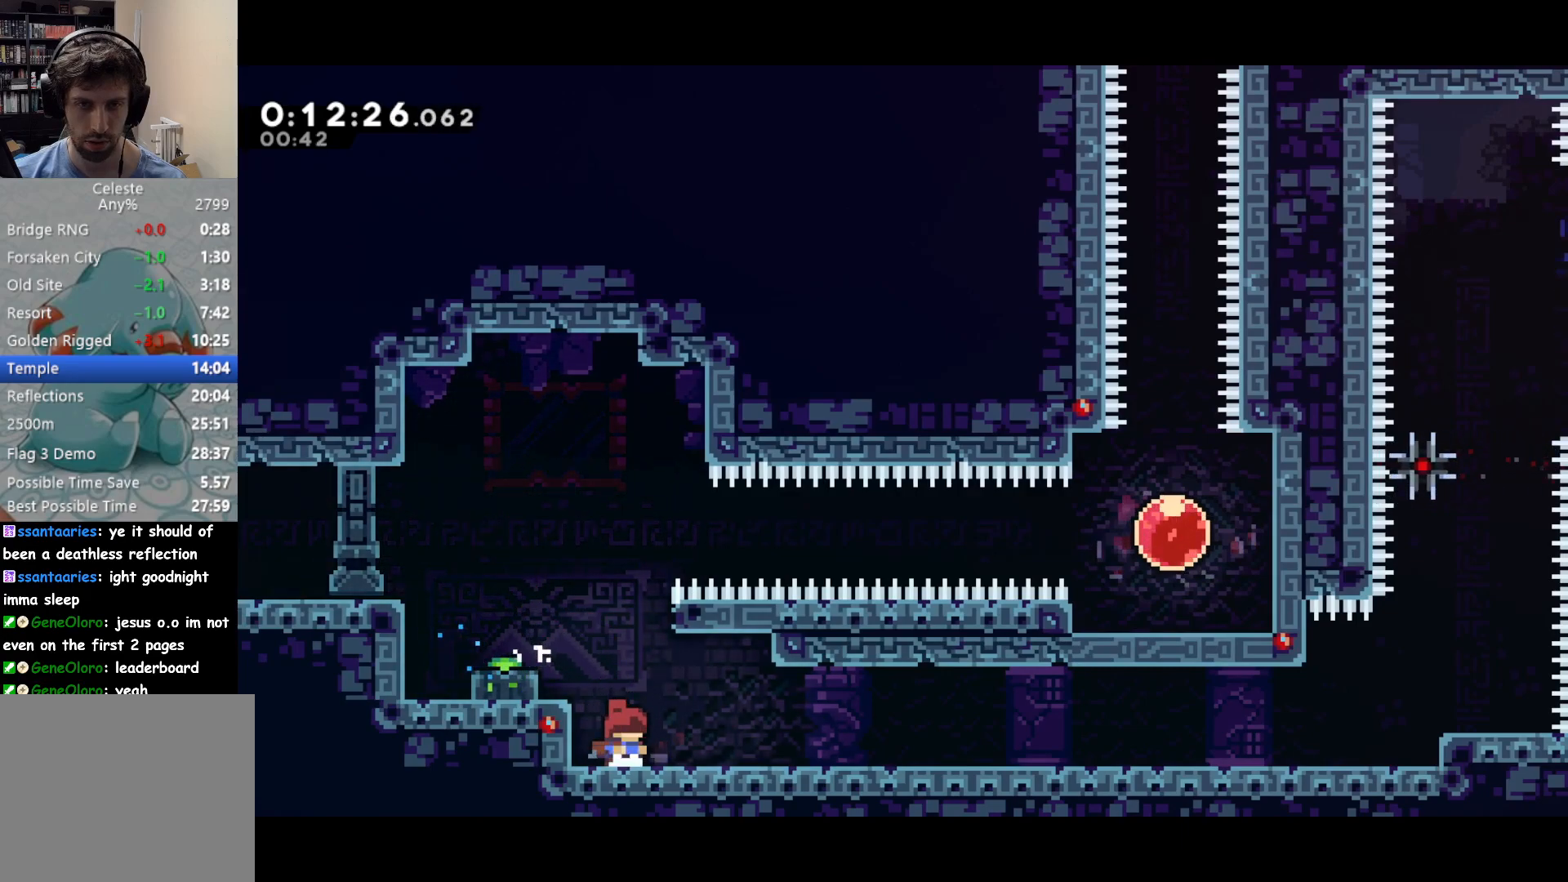
{"buttons": ["CROSS", "DPAD_RIGHT"], "left_stick": "center", "events": [[50, "CROSS", "down"], [200, "DPAD_LEFT", "down"], [283, "SQUARE", "down"], [300, "CROSS", "up"], [350, "SQUARE", "up"], [433, "DPAD_LEFT", "up"], [467, "CROSS", "down"], [467, "DPAD_RIGHT", "down"]]}
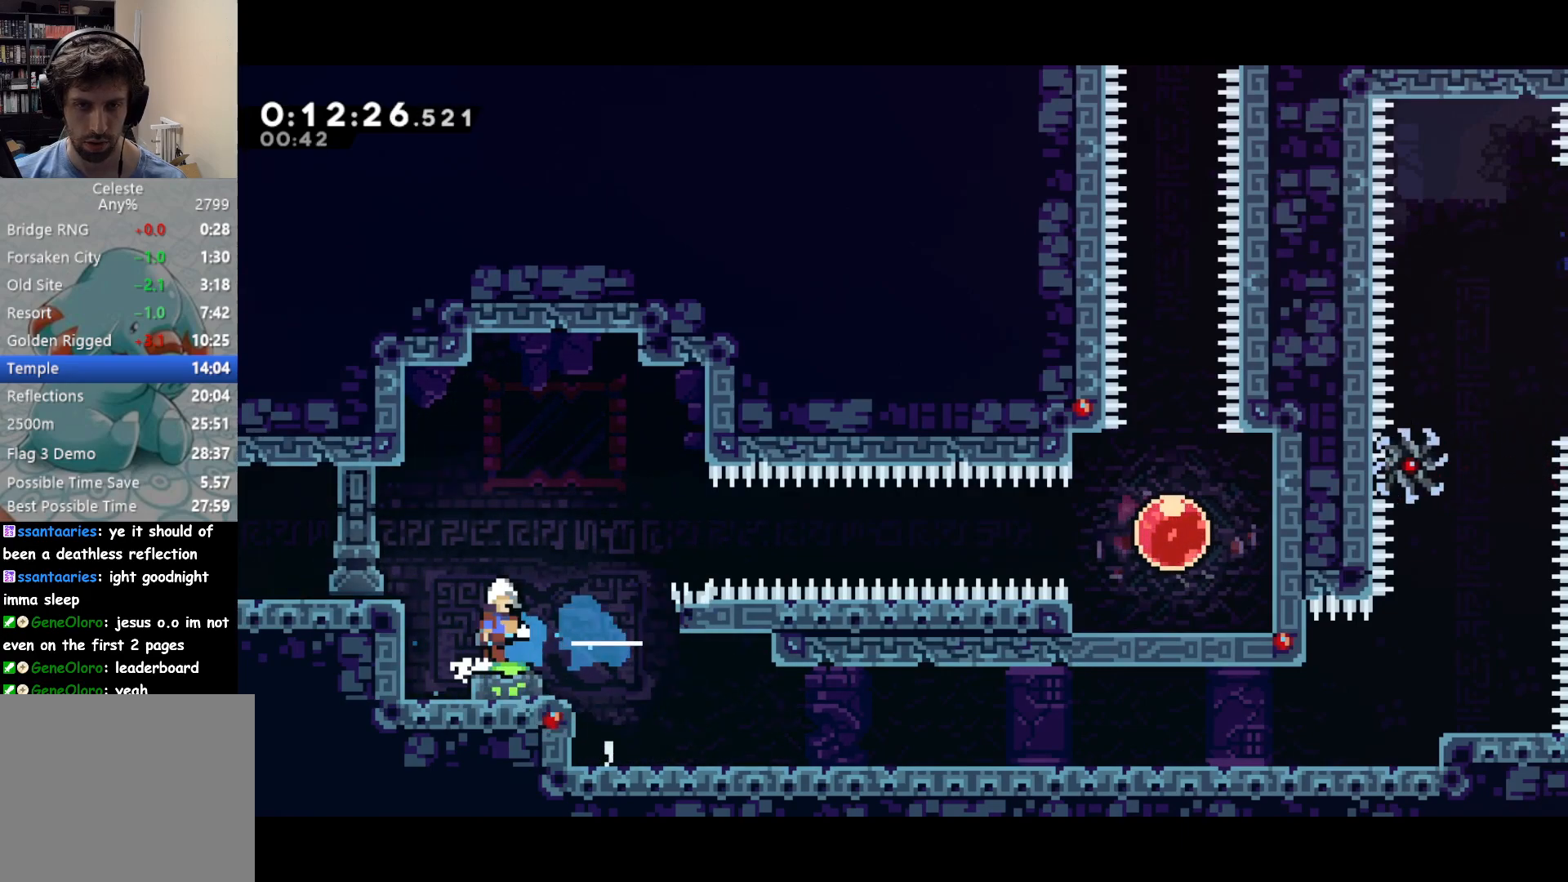
{"buttons": ["SQUARE", "DPAD_RIGHT"], "left_stick": "center", "events": [[433, "SQUARE", "down"], [483, "CROSS", "up"]]}